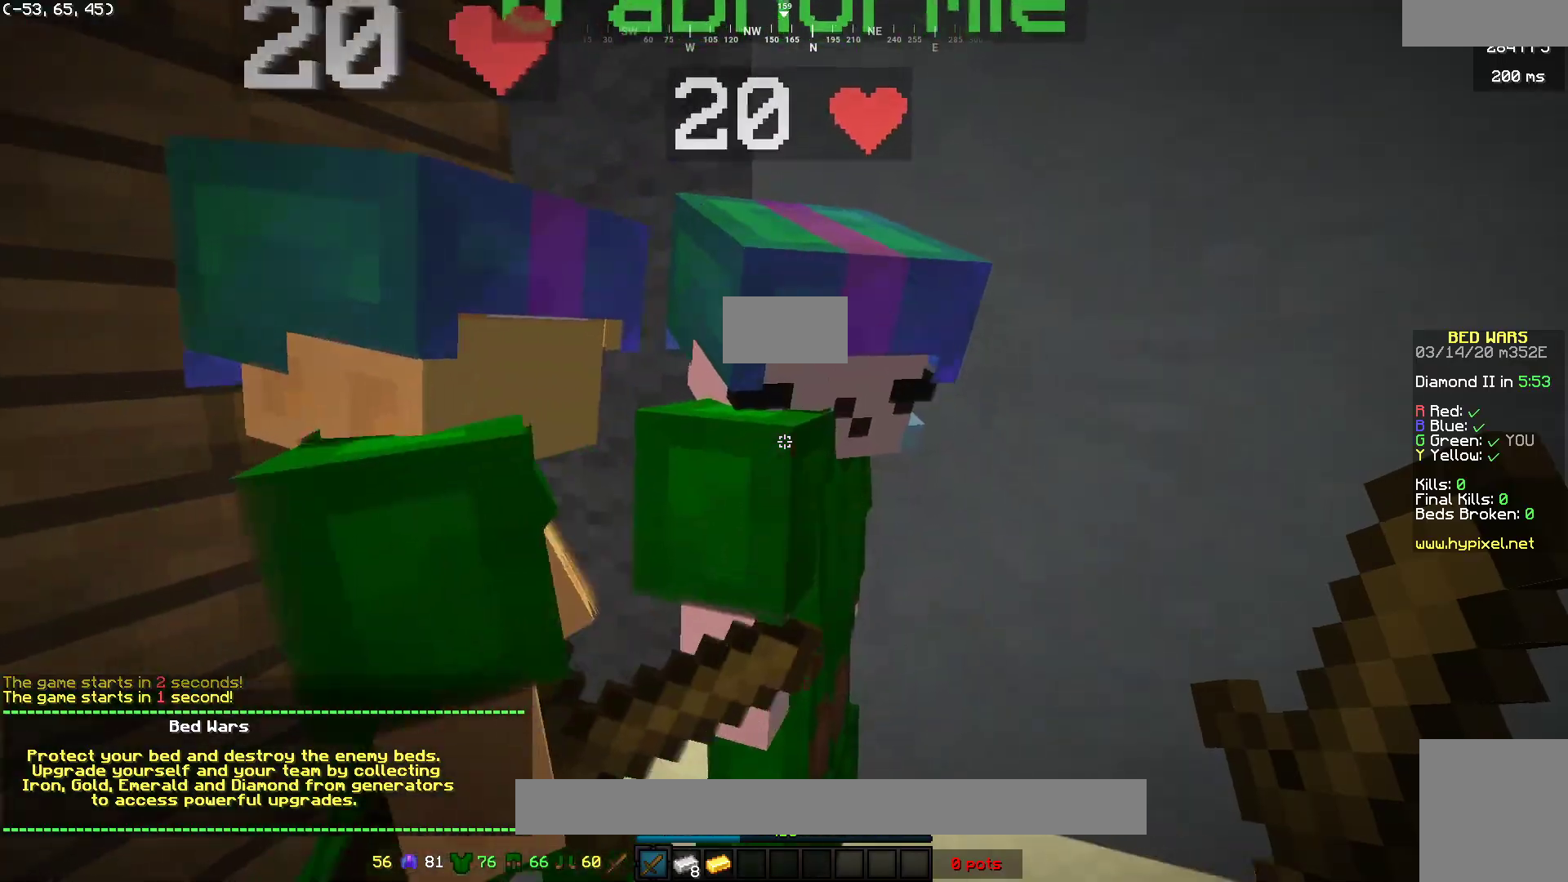
Gameplay with keyboard and mouse; each line is a JSON object with the keys and mouse buttons held at the frame after it. "events" lists presses ("down") and releases ("up") of "a", "d", "s", "w", "mouse_left" and "mouse_right" between this image and that frame as [ms after this image, input, new state], when the widget could be followed in between. "mouse_left", "mouse_right" = the "left", "right" buttons of the "mouse" list. No other keys are recorded. Fast repeated clicks can show as one long hold. Mouse movement is not recorded.
{"keys": ["s"], "mouse": ["left"], "events": [[217, "w", "up"], [283, "mouse_left", "down"], [367, "s", "down"]]}
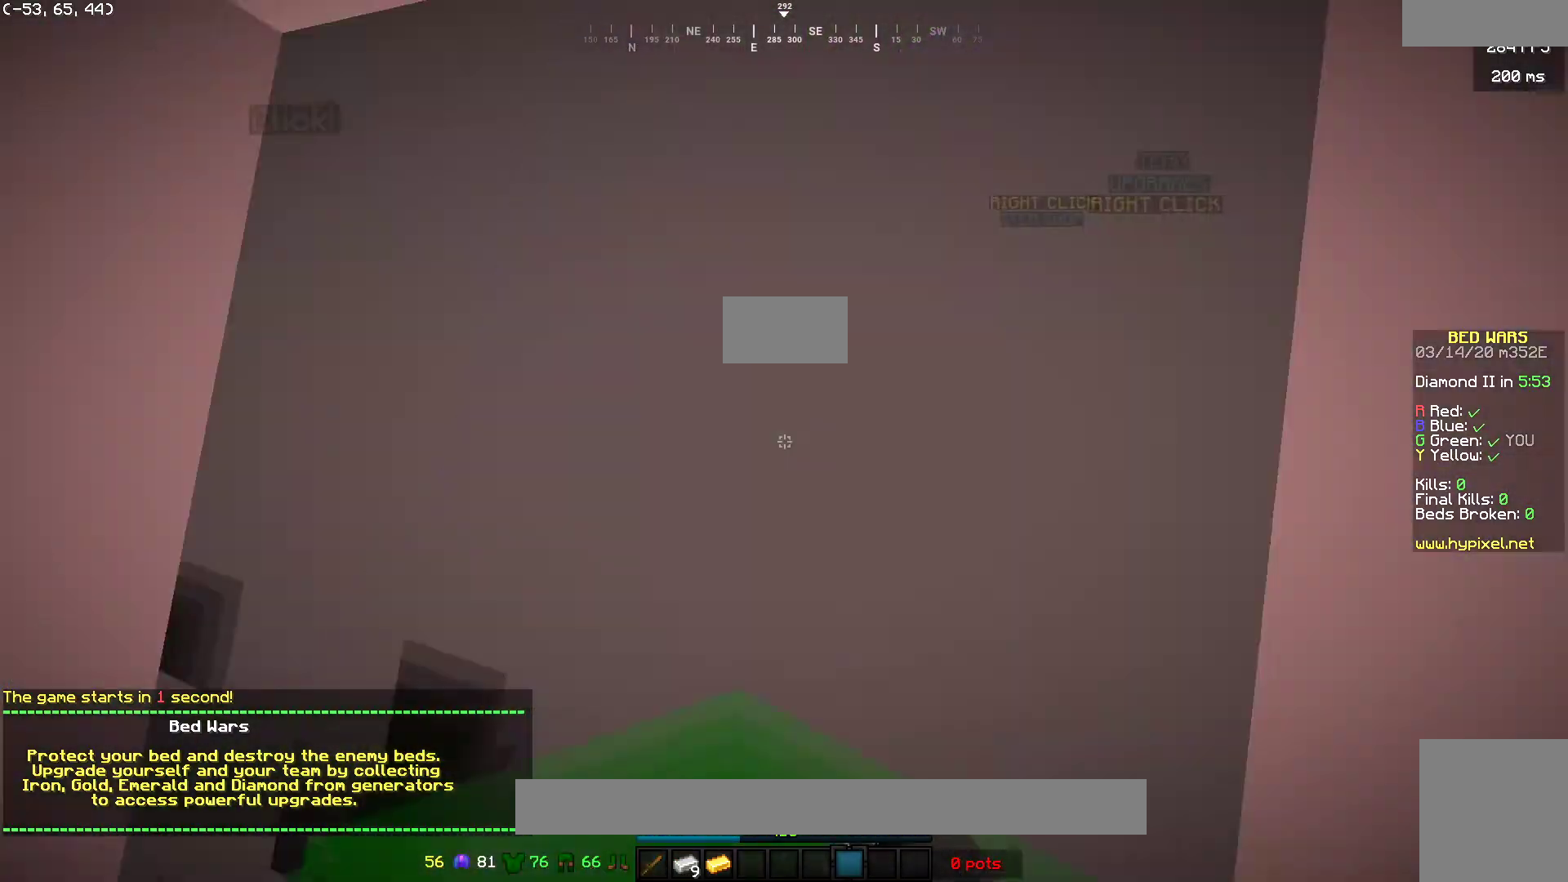
{"keys": ["d", "w"], "mouse": [], "events": [[67, "d", "down"], [100, "s", "up"], [217, "mouse_left", "up"], [417, "w", "down"]]}
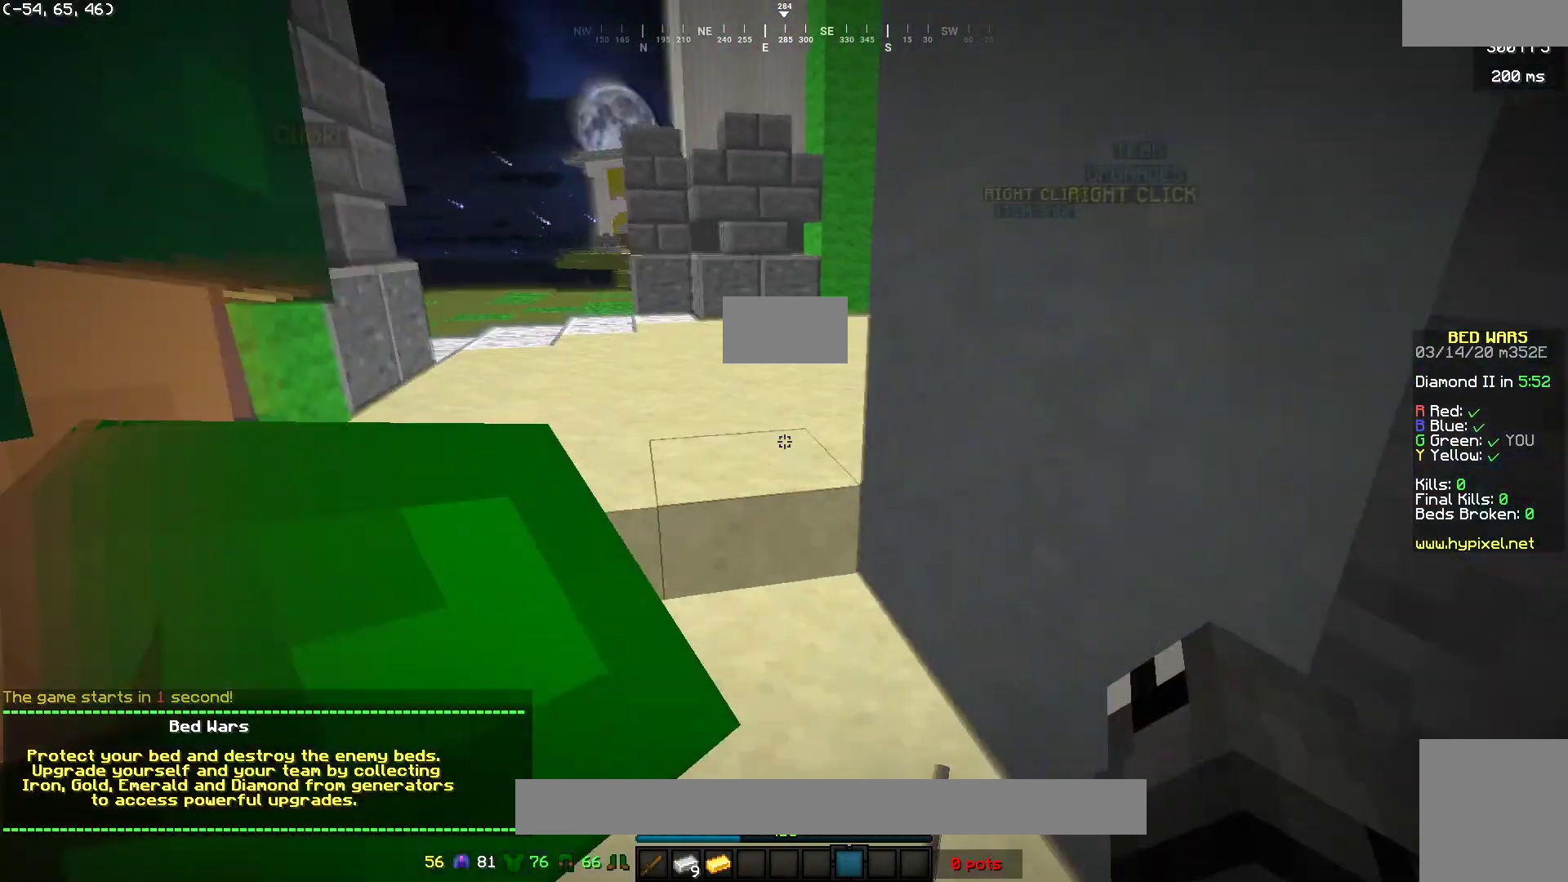
{"keys": ["s"], "mouse": ["left"], "events": [[67, "d", "up"], [167, "w", "up"], [367, "mouse_left", "down"], [483, "s", "down"]]}
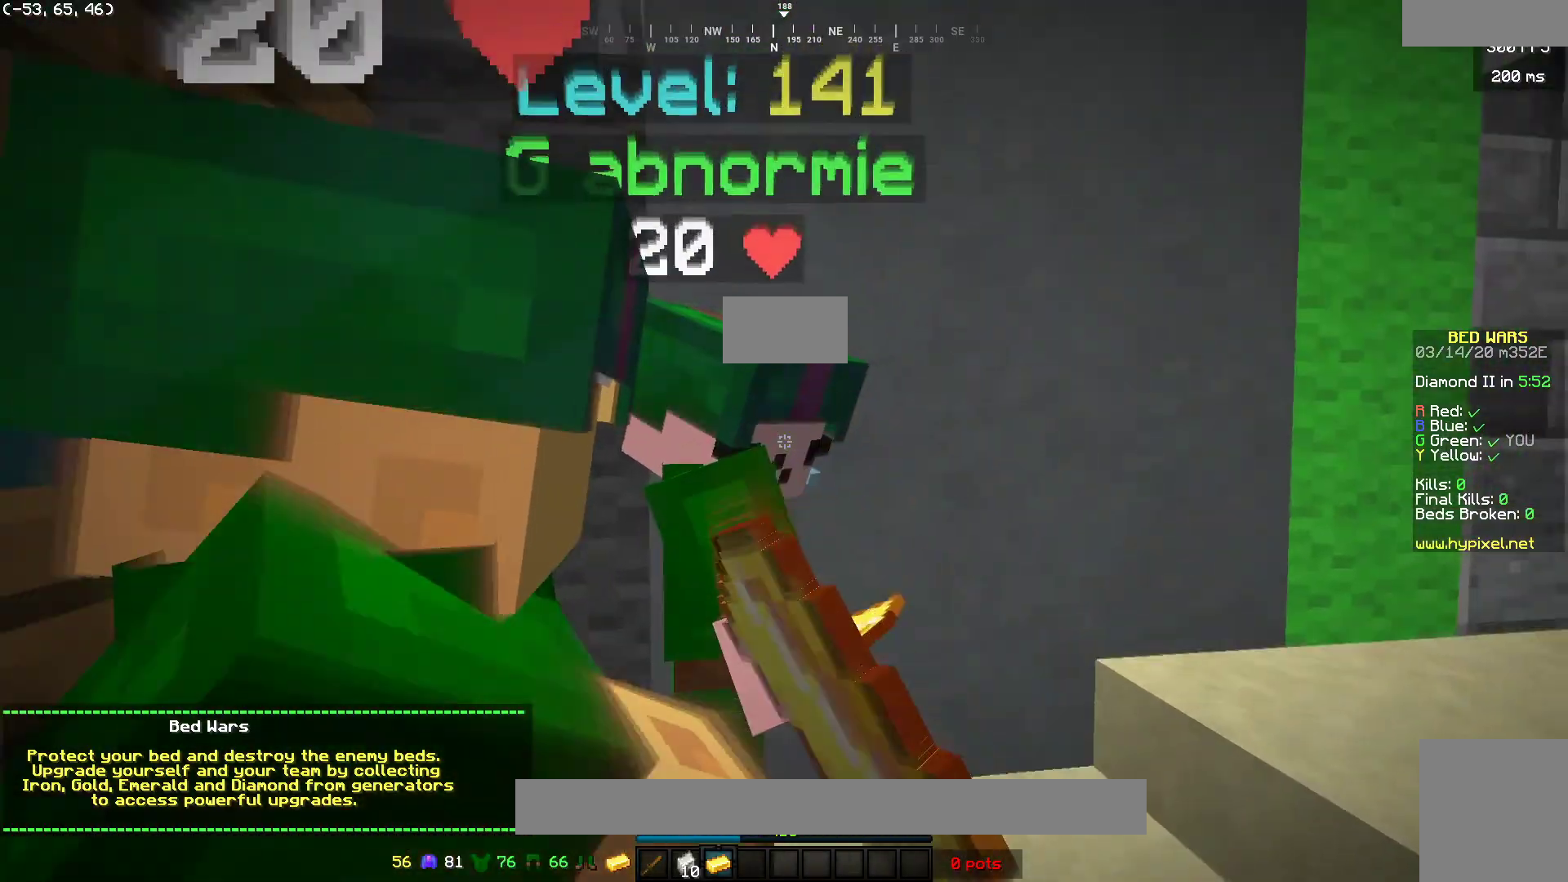
{"keys": [], "mouse": ["left"], "events": [[100, "s", "up"], [117, "d", "down"], [267, "d", "up"], [400, "mouse_left", "up"], [483, "mouse_left", "down"]]}
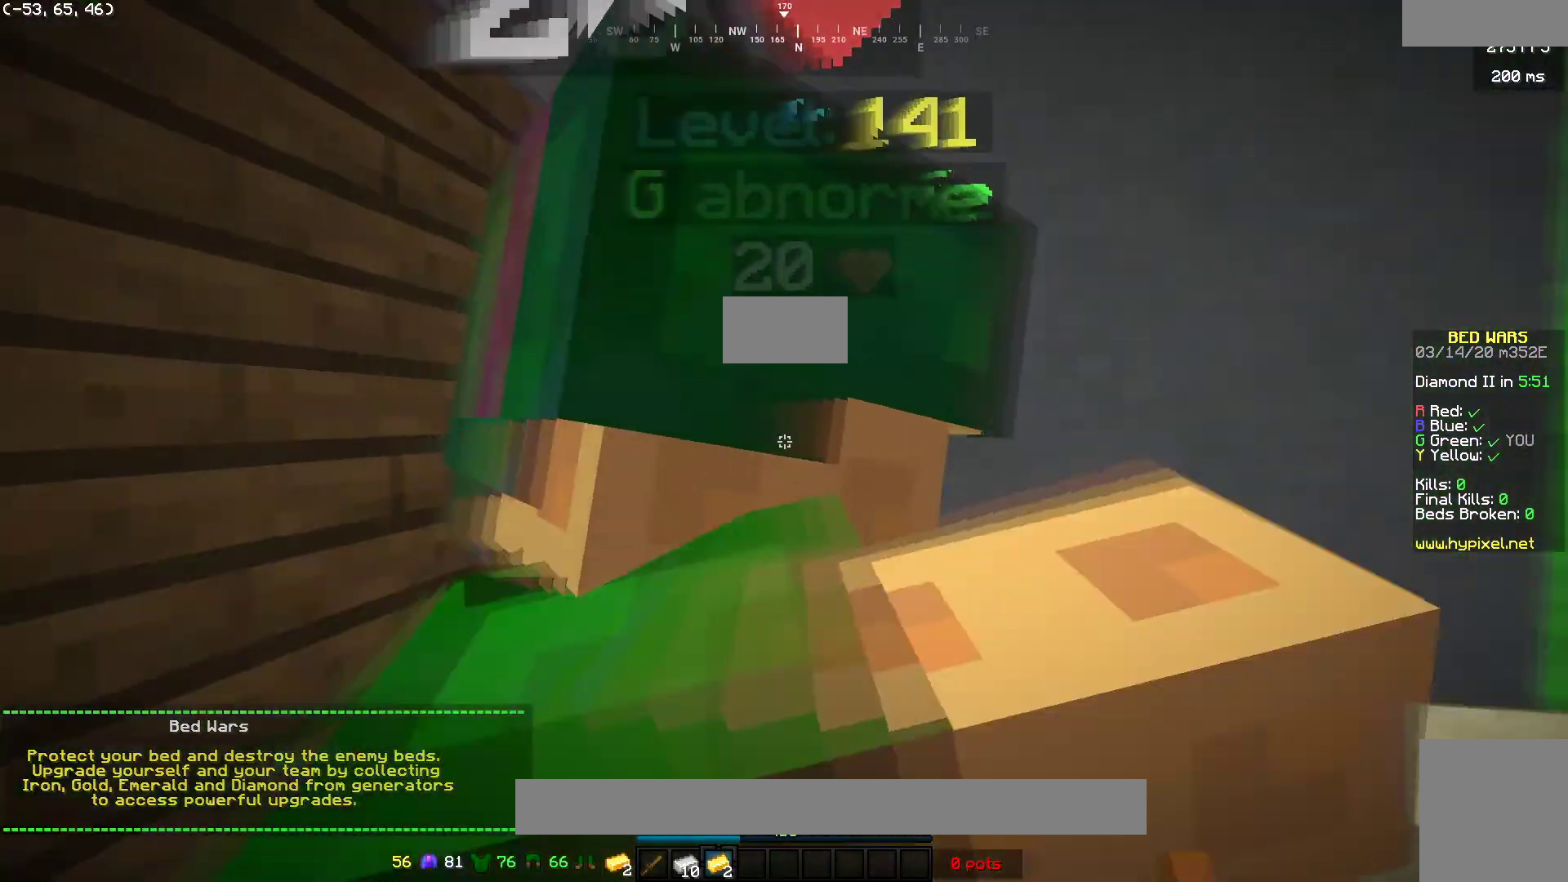
{"keys": [], "mouse": [], "events": [[67, "mouse_left", "up"], [83, "d", "down"], [233, "s", "down"], [250, "d", "up"], [333, "mouse_left", "down"], [417, "s", "up"], [450, "mouse_left", "up"]]}
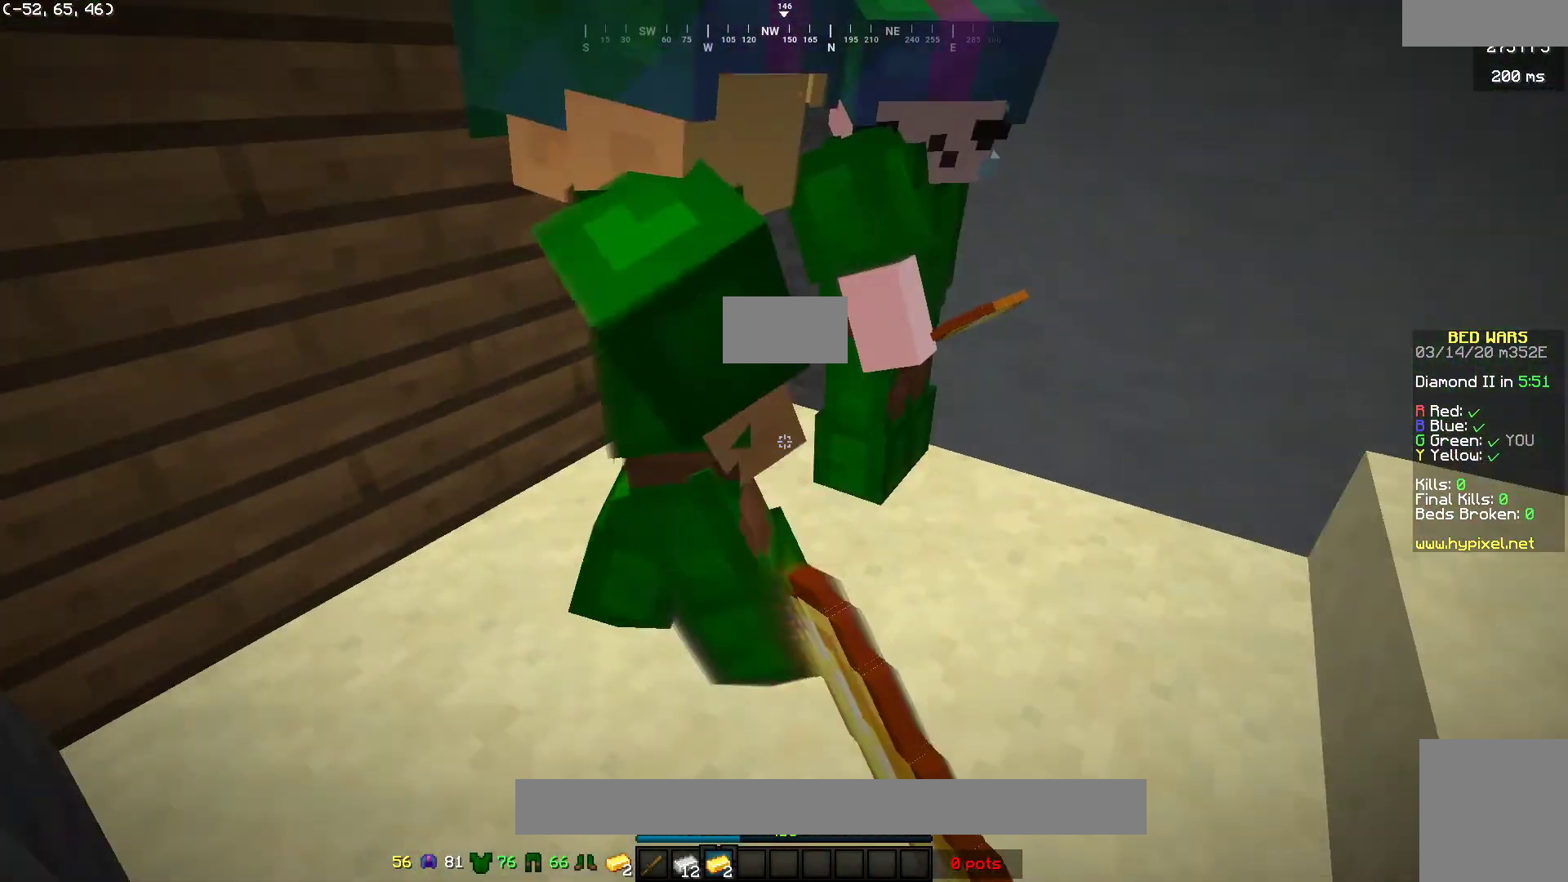
{"keys": [], "mouse": [], "events": [[83, "w", "down"], [233, "d", "down"], [250, "w", "up"], [317, "mouse_left", "down"], [400, "d", "up"], [467, "mouse_left", "up"]]}
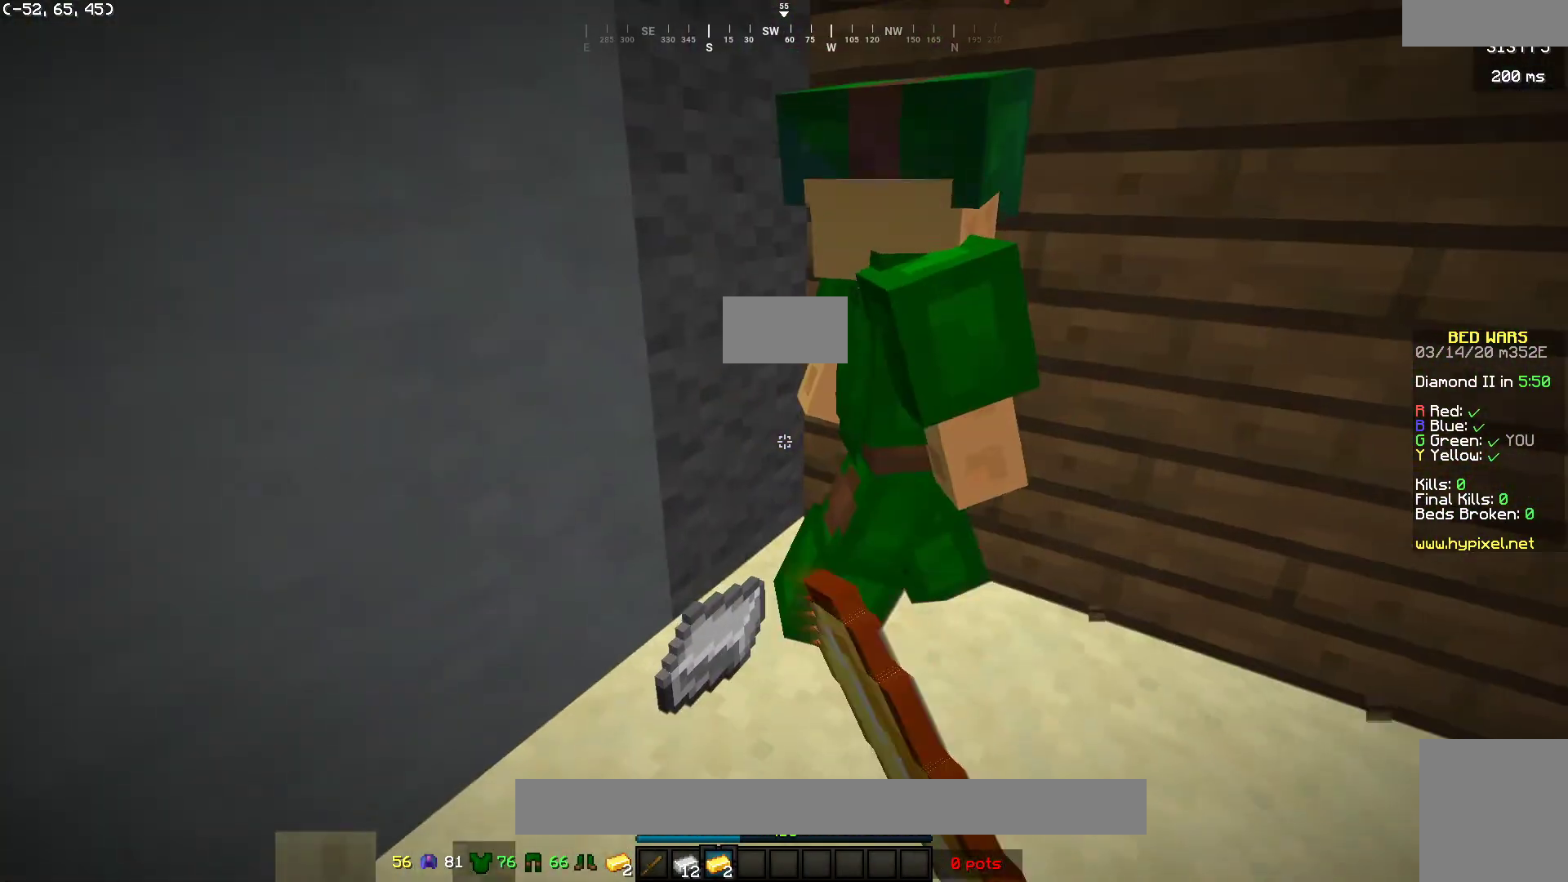
{"keys": [], "mouse": ["left"], "events": [[17, "mouse_left", "down"], [150, "mouse_left", "up"], [217, "mouse_left", "down"], [300, "mouse_left", "up"], [367, "mouse_left", "down"]]}
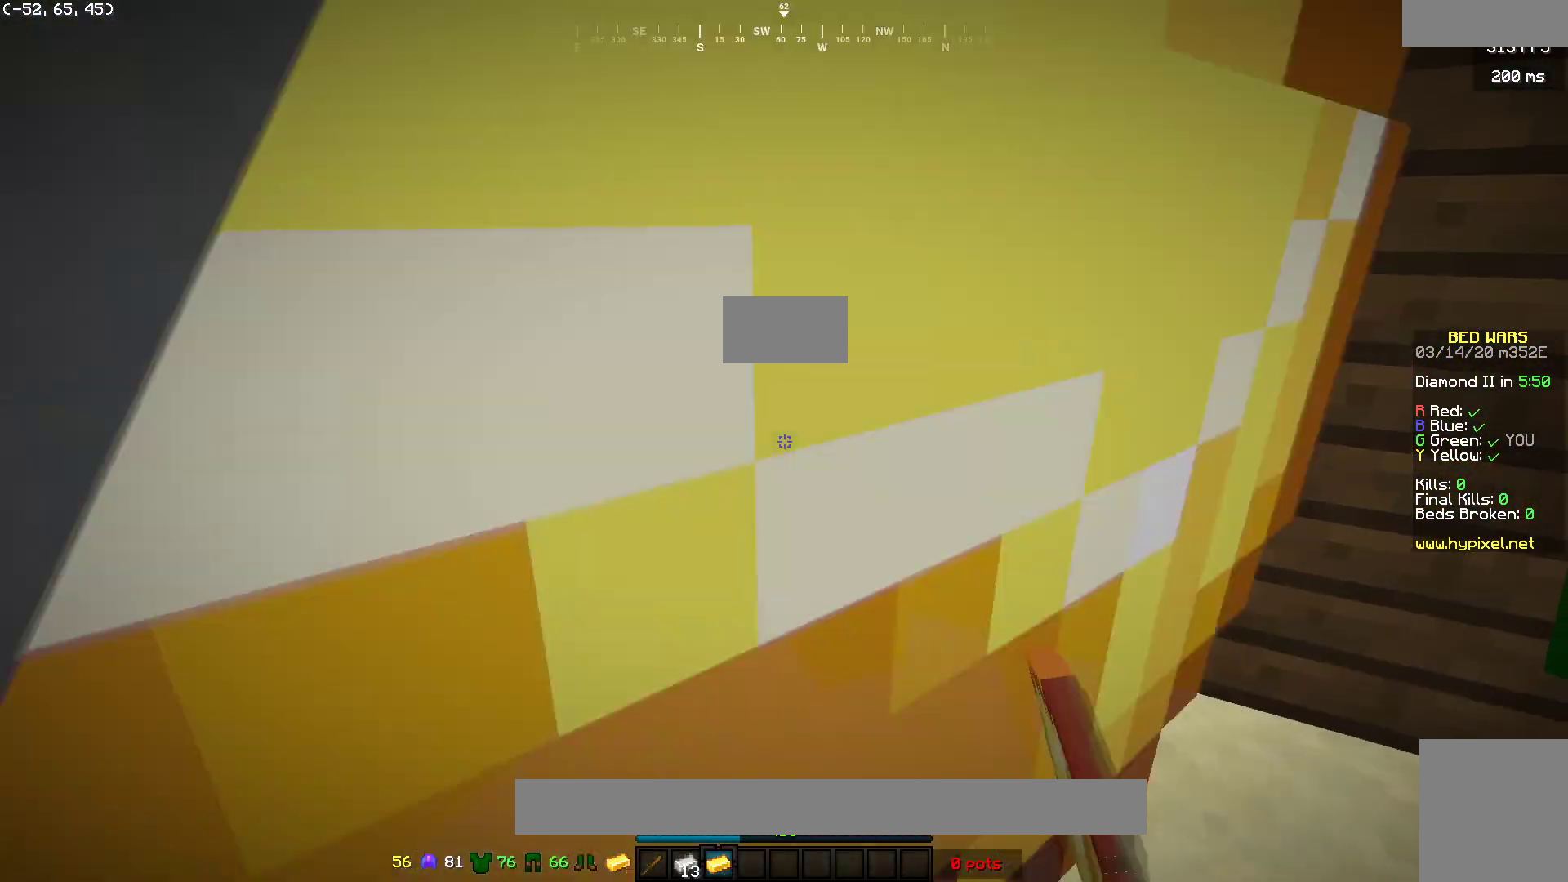
{"keys": [], "mouse": ["left"], "events": [[100, "mouse_left", "up"], [167, "mouse_left", "down"], [250, "mouse_left", "up"], [317, "mouse_left", "down"]]}
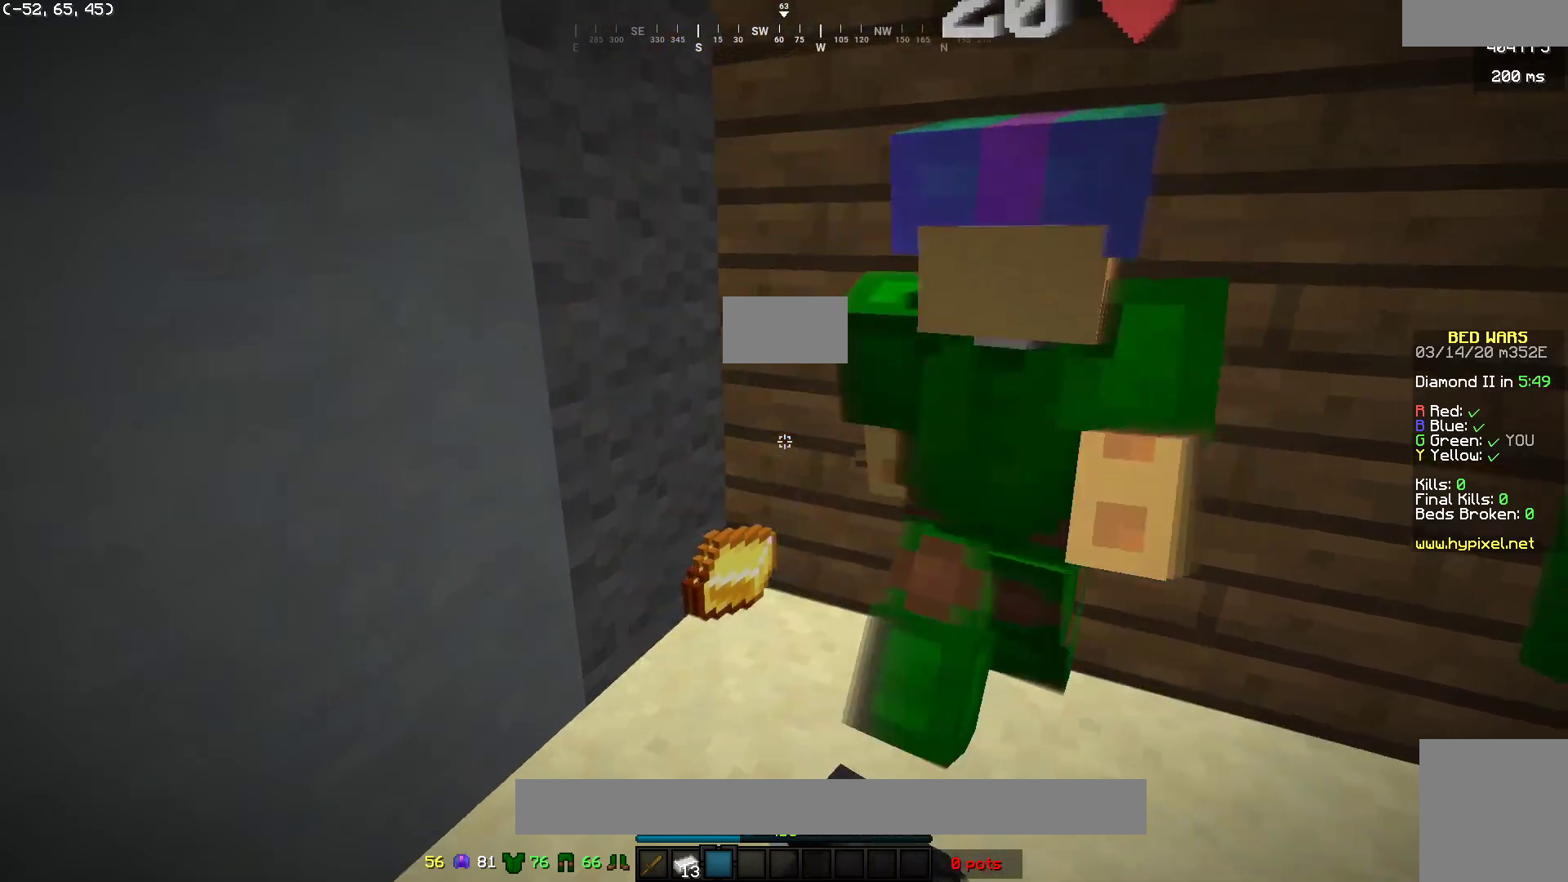
{"keys": [], "mouse": [], "events": [[50, "mouse_left", "up"]]}
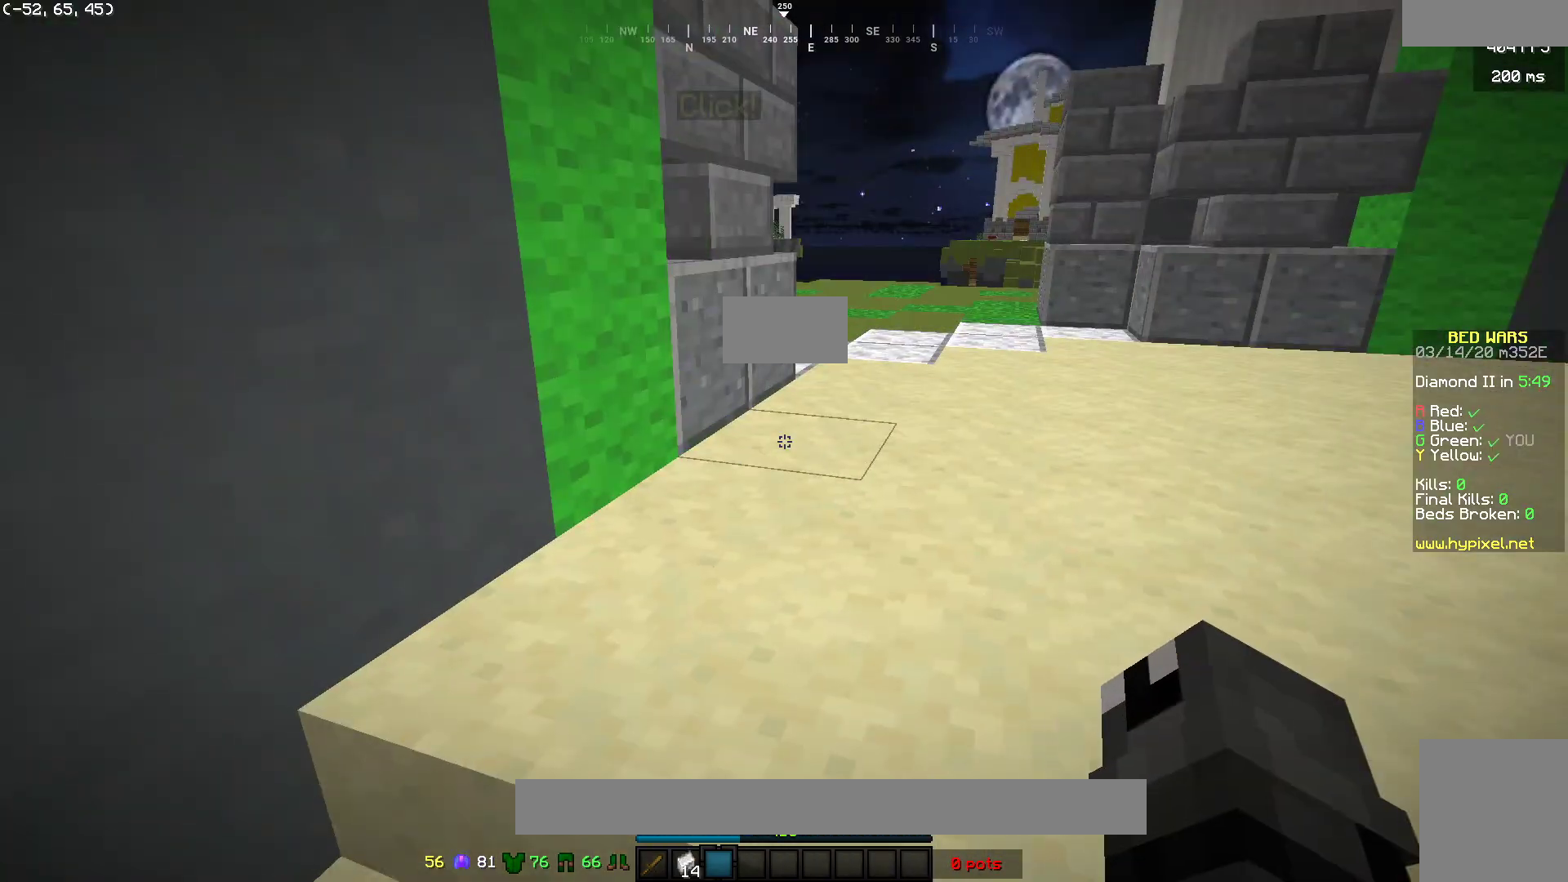
{"keys": [], "mouse": [], "events": [[117, "a", "down"], [183, "mouse_left", "down"], [250, "mouse_left", "up"], [283, "s", "down"], [300, "a", "up"], [317, "mouse_left", "down"], [367, "s", "up"], [467, "mouse_left", "up"]]}
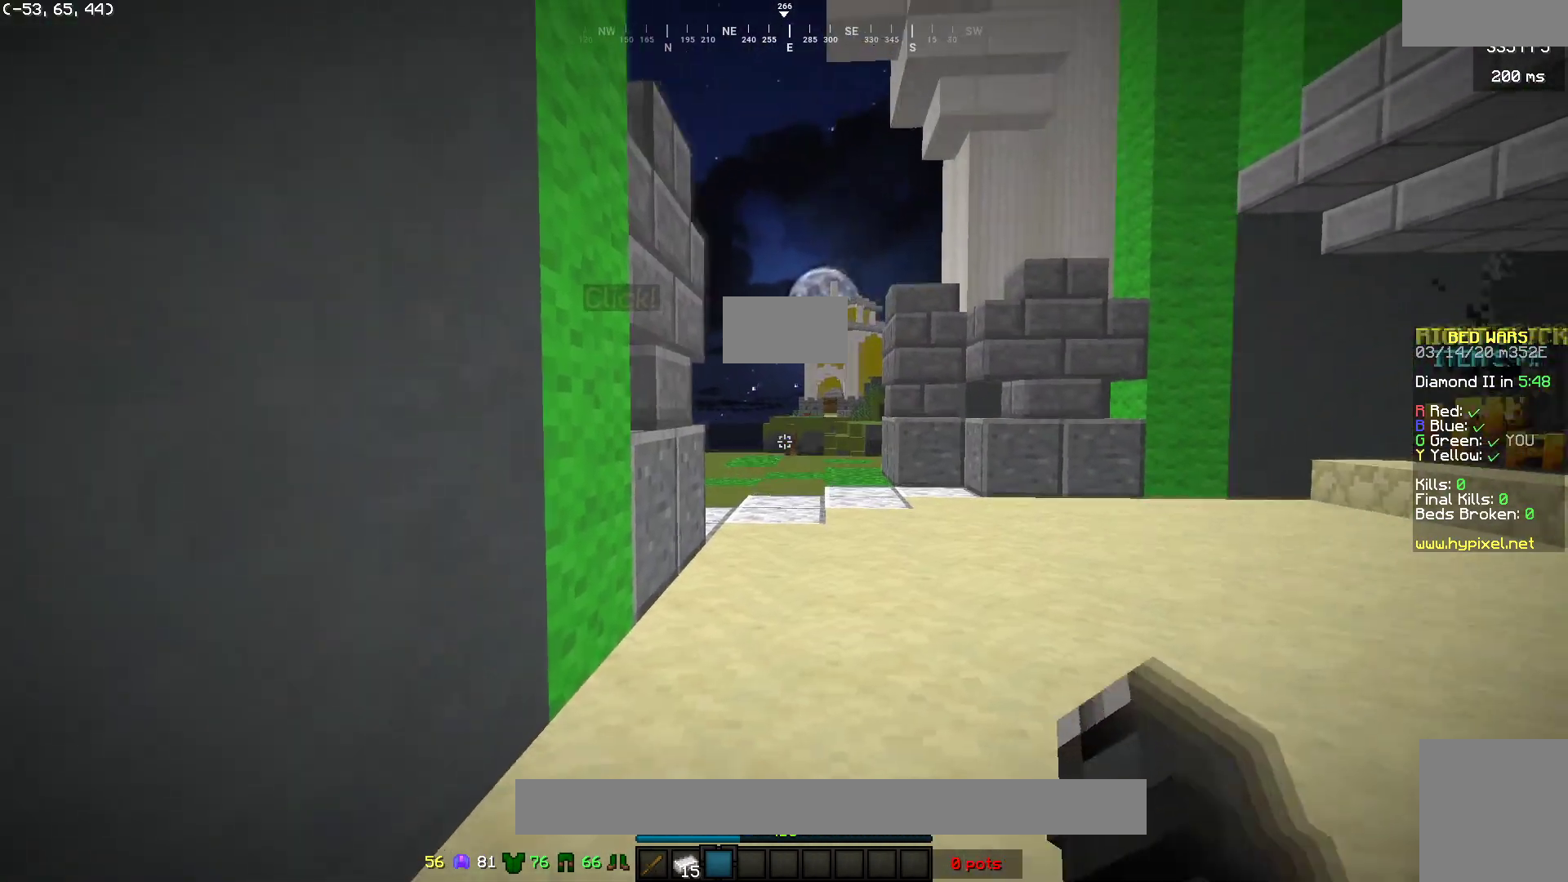
{"keys": [], "mouse": [], "events": []}
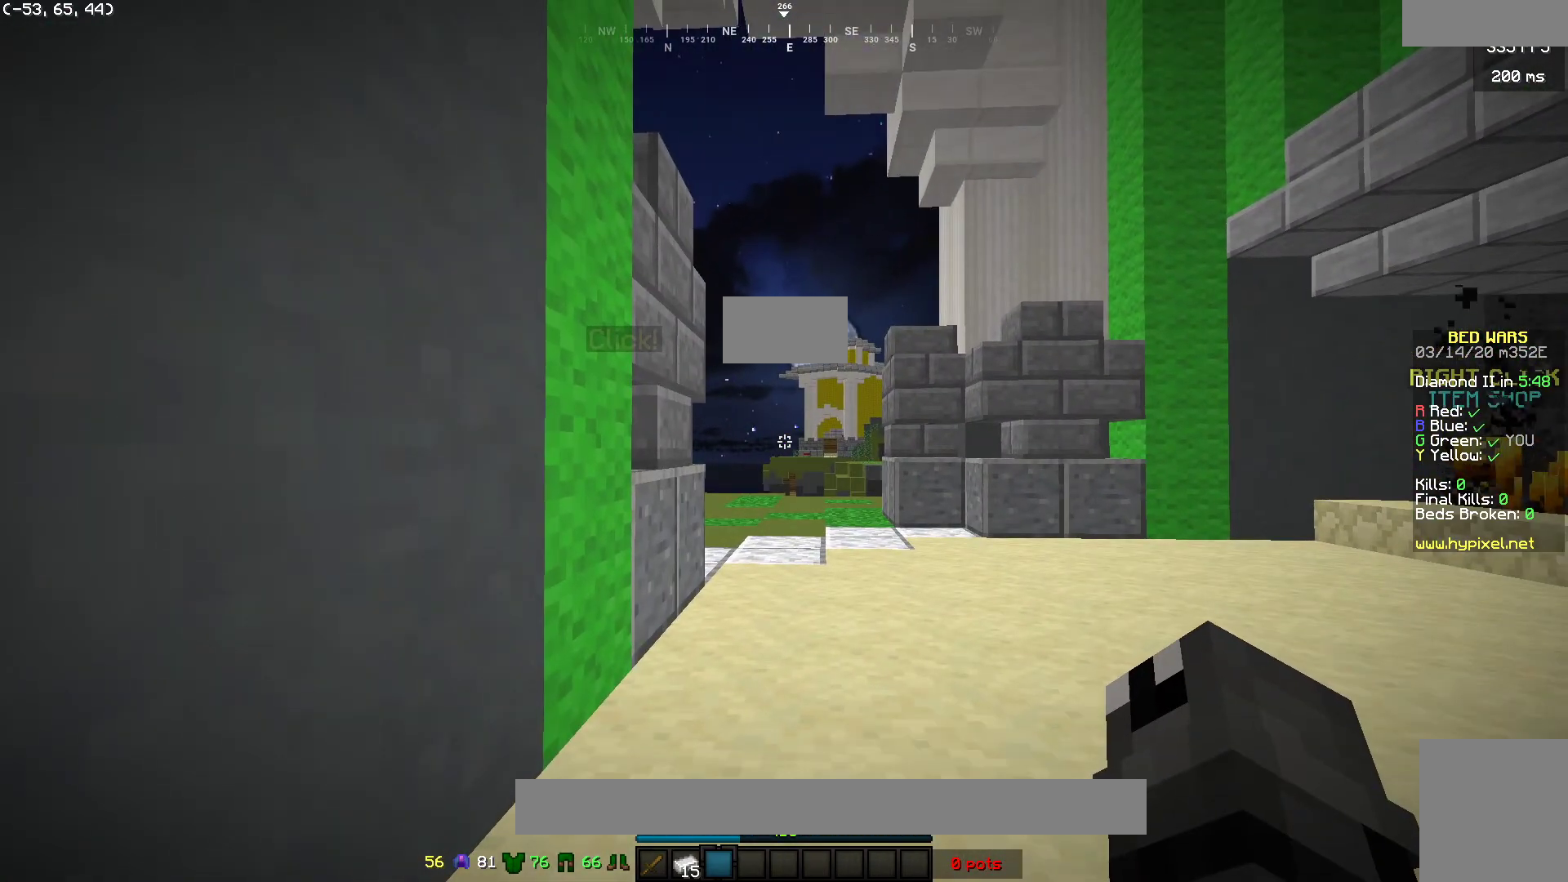
{"keys": [], "mouse": ["left"], "events": [[183, "mouse_left", "down"], [317, "mouse_left", "up"], [383, "mouse_left", "down"]]}
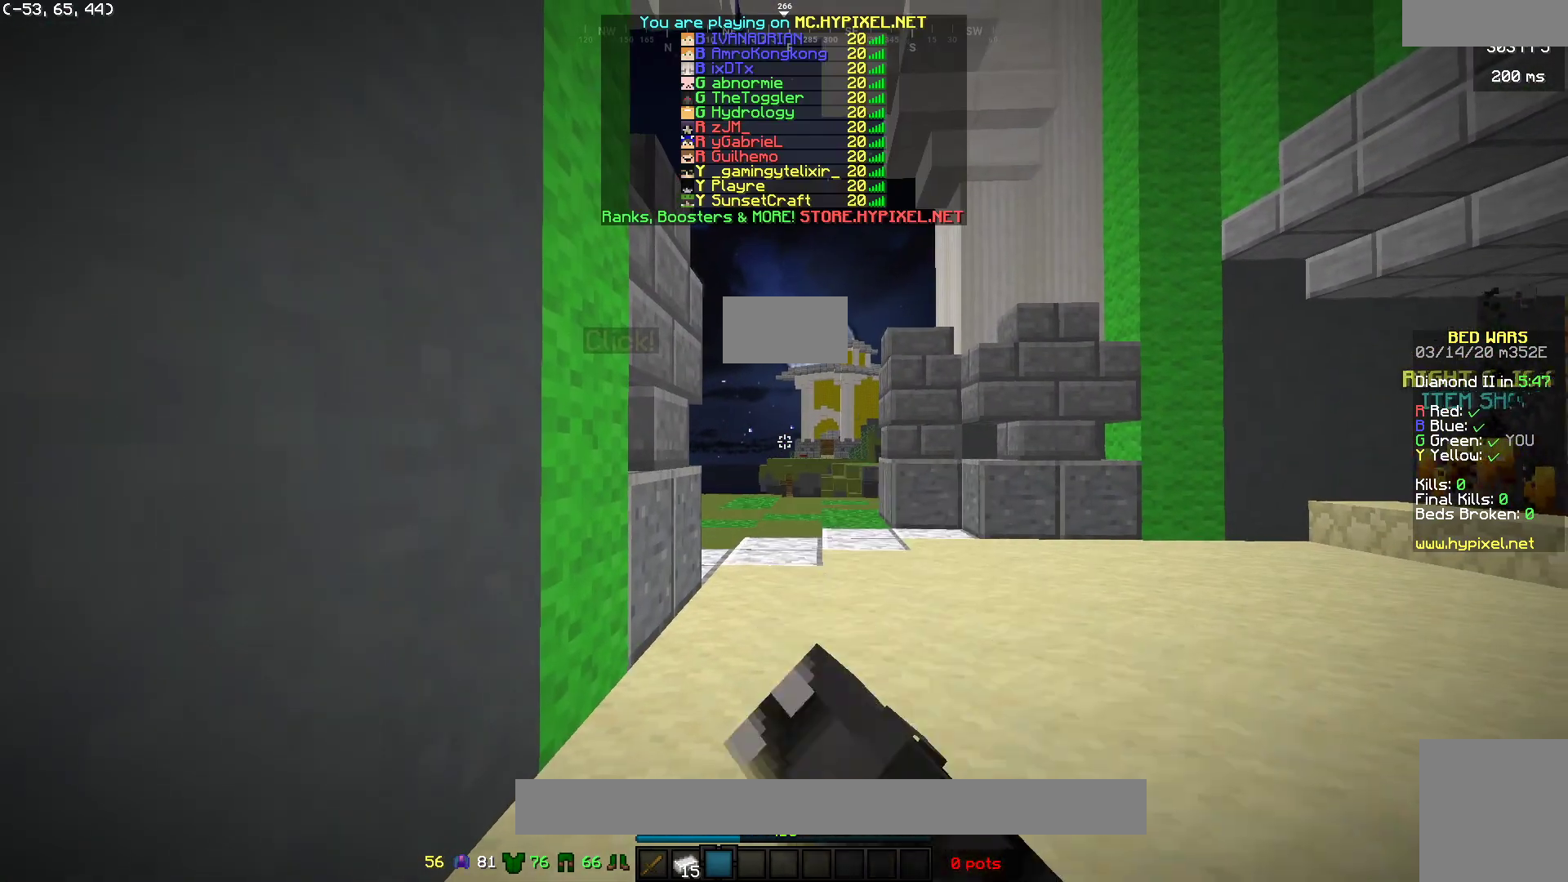
{"keys": [], "mouse": [], "events": [[17, "mouse_left", "up"]]}
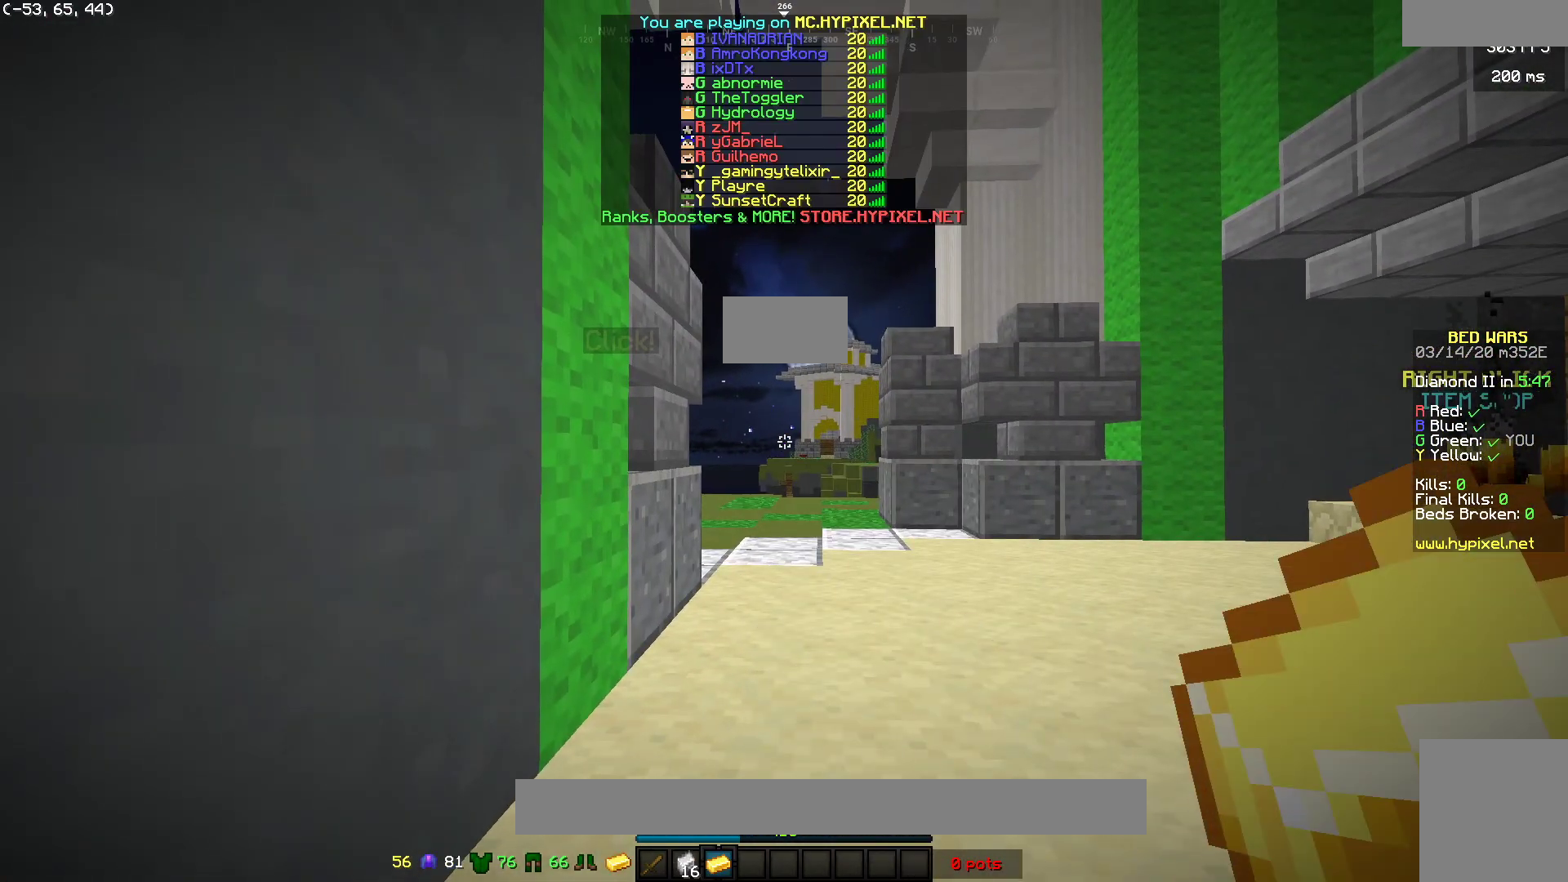
{"keys": [], "mouse": [], "events": []}
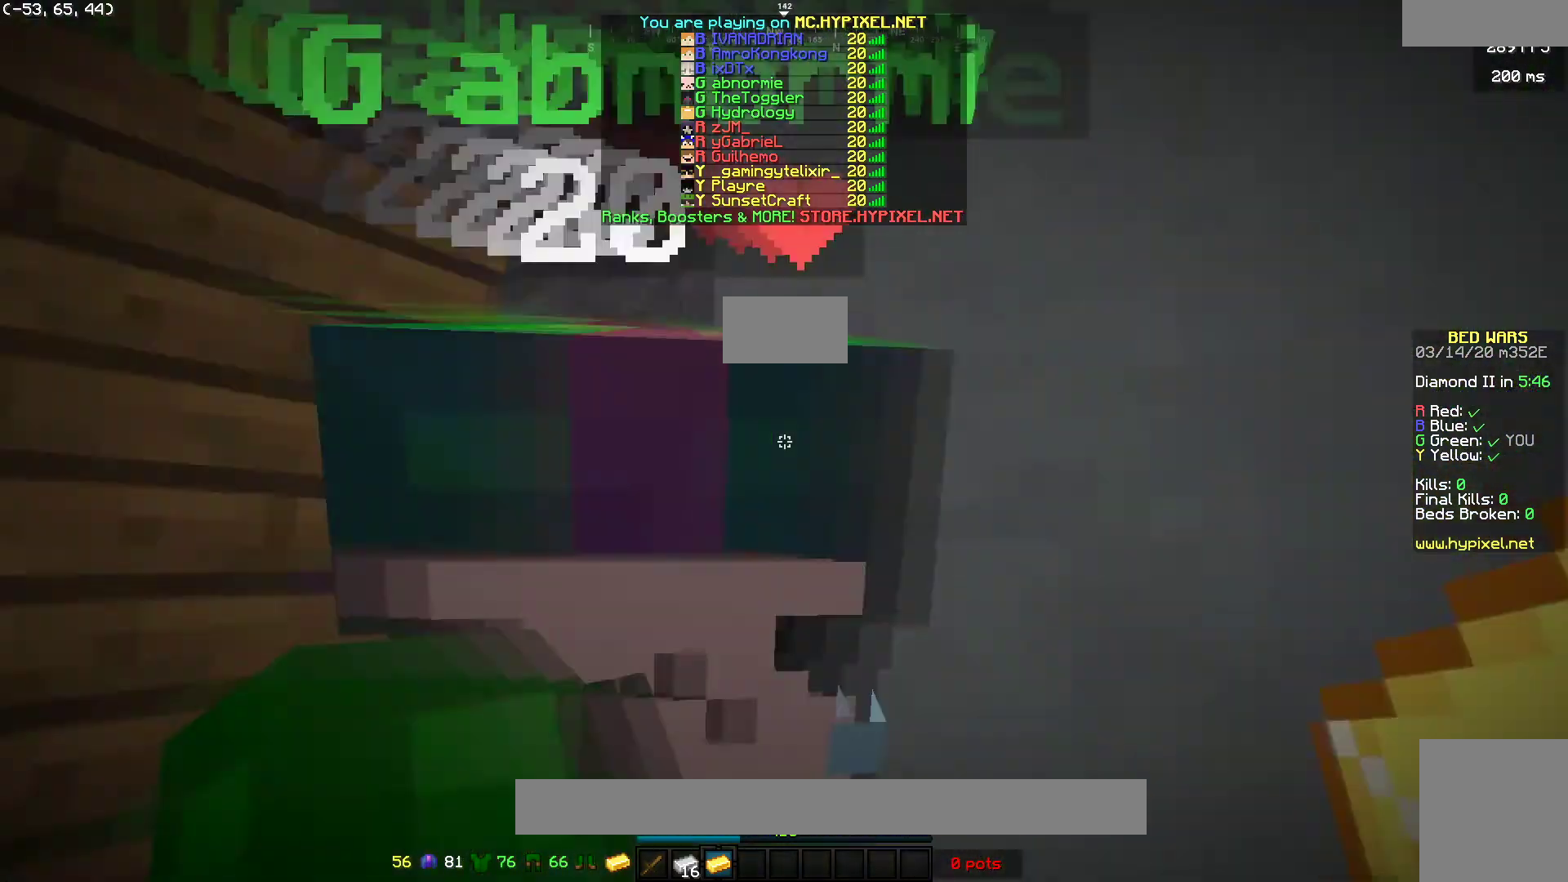
{"keys": [], "mouse": [], "events": []}
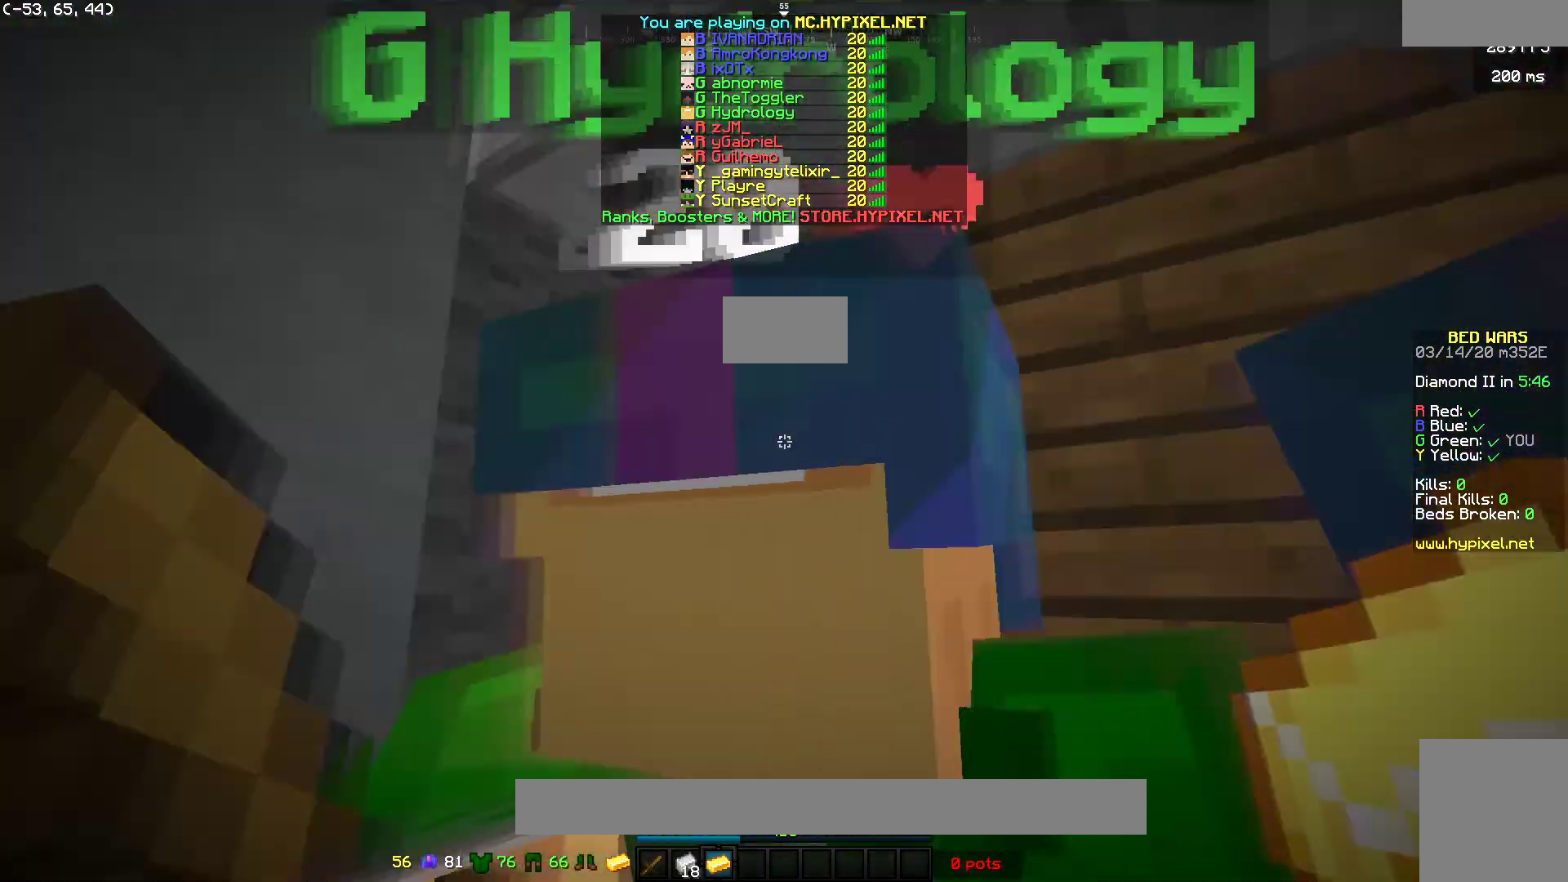
{"keys": [], "mouse": [], "events": []}
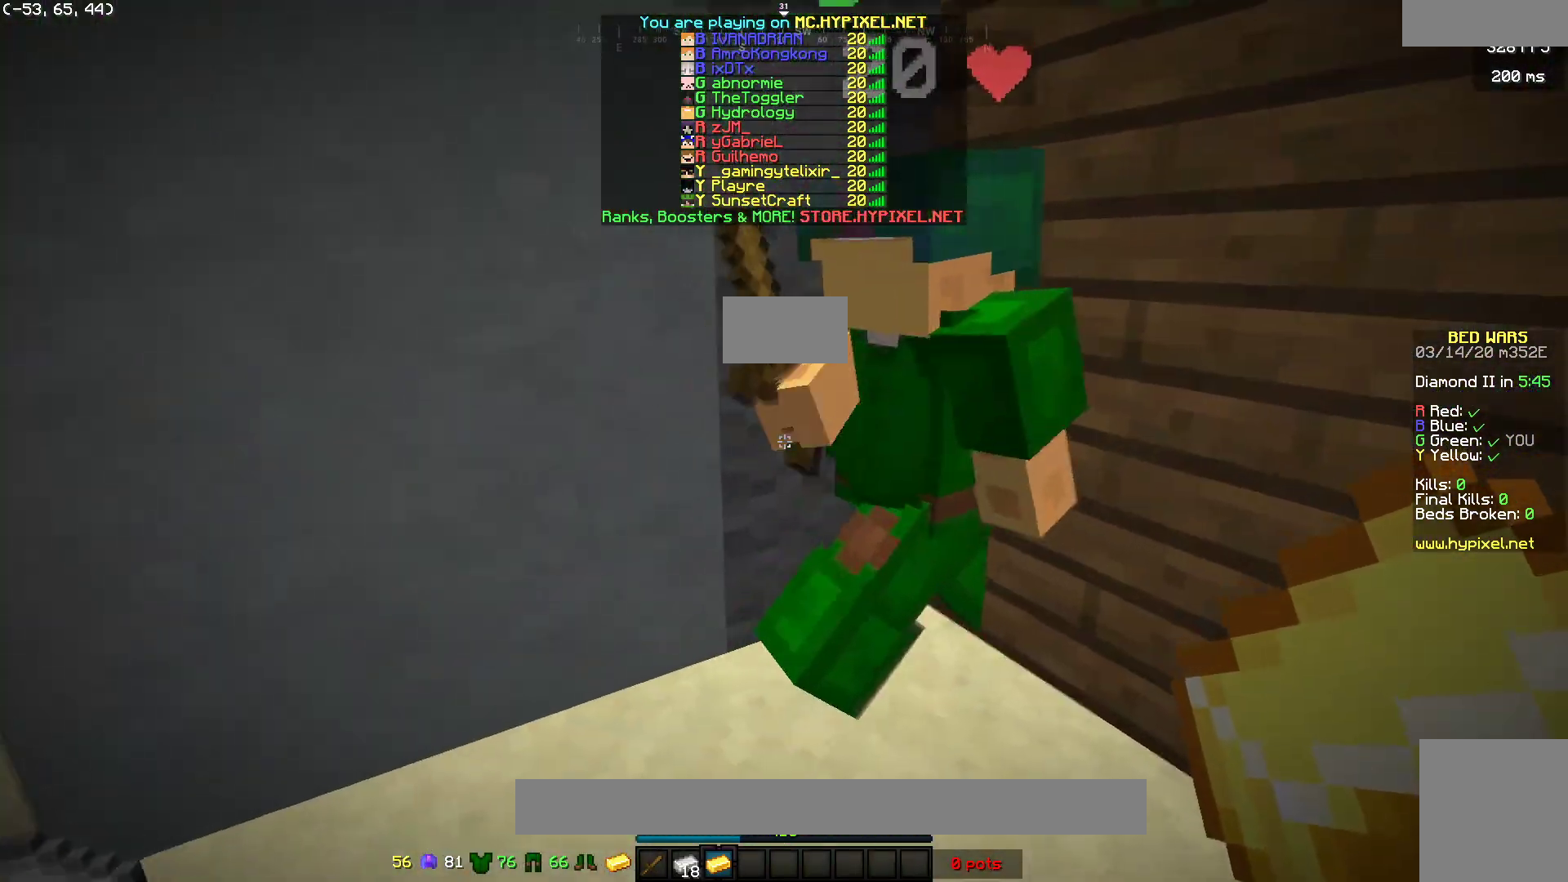
{"keys": [], "mouse": [], "events": []}
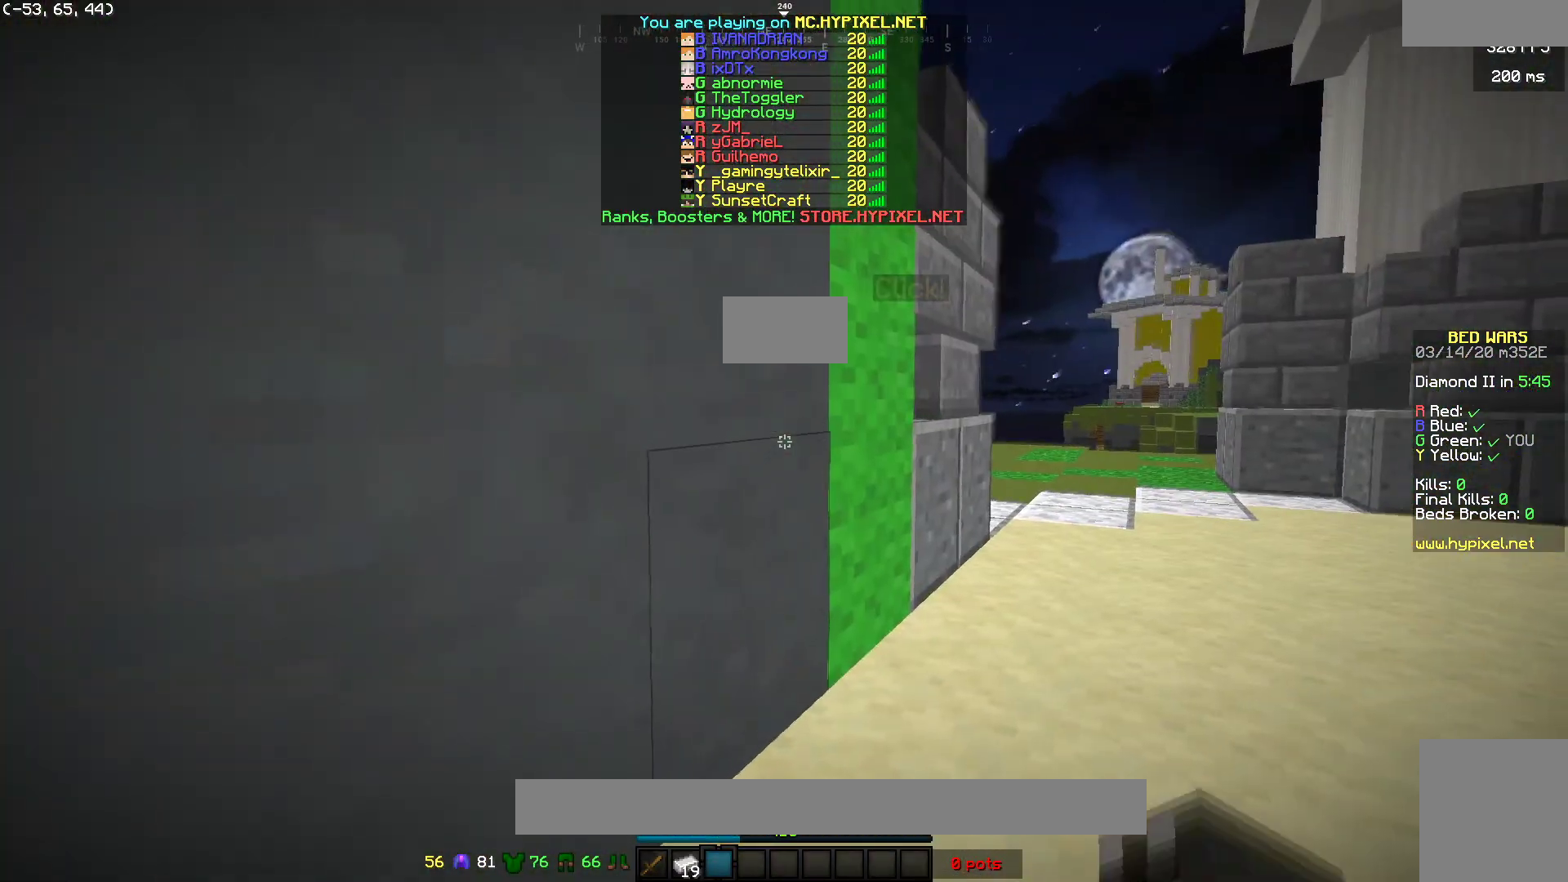
{"keys": [], "mouse": [], "events": []}
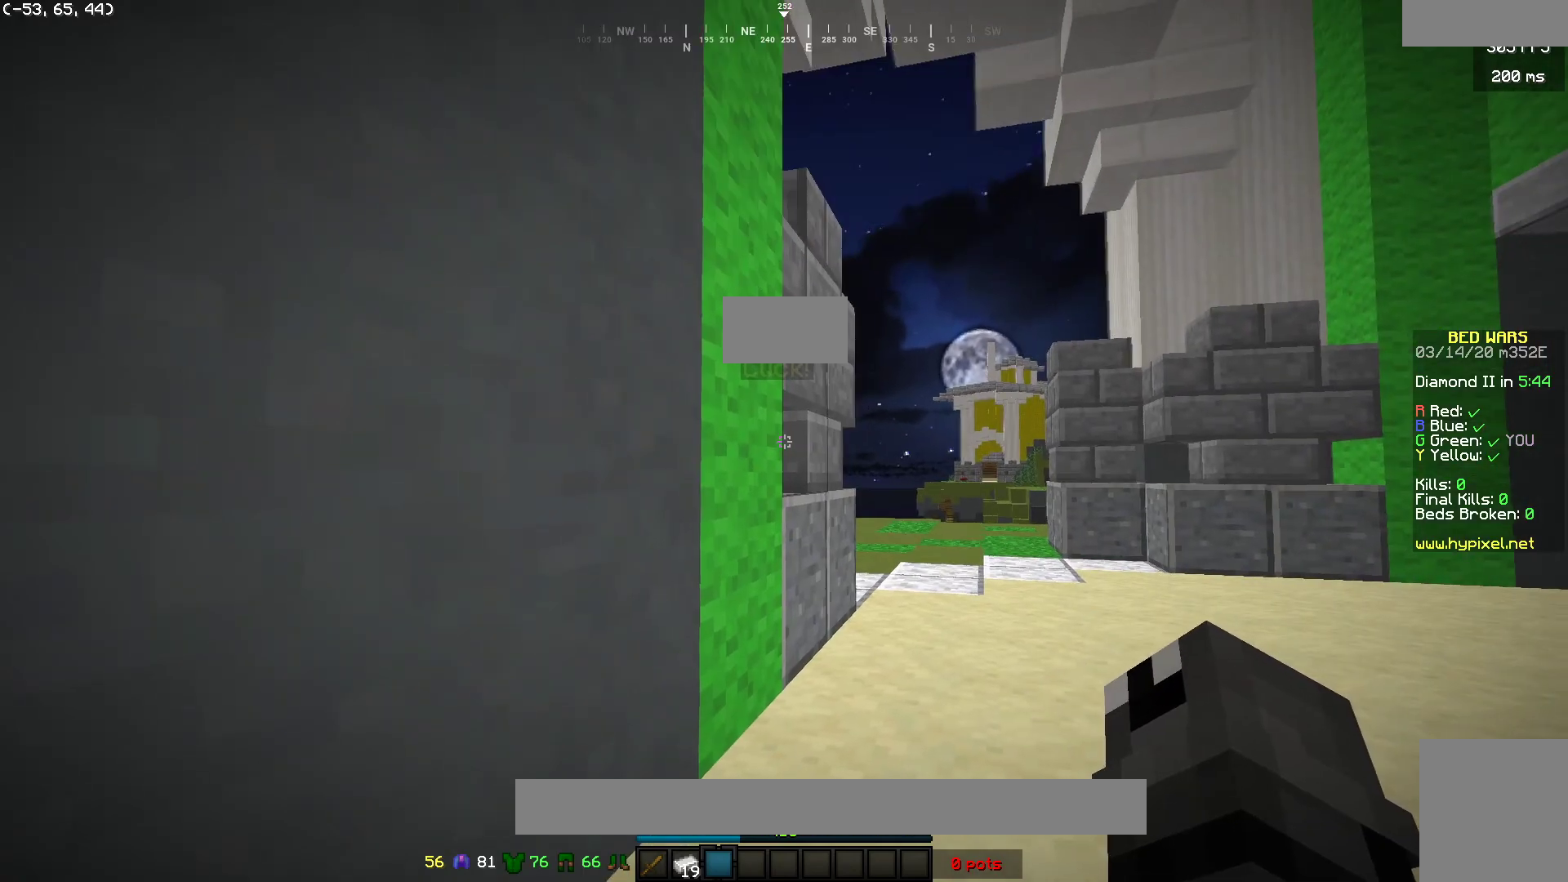
{"keys": ["d", "s"], "mouse": [], "events": [[133, "s", "down"], [250, "d", "down"]]}
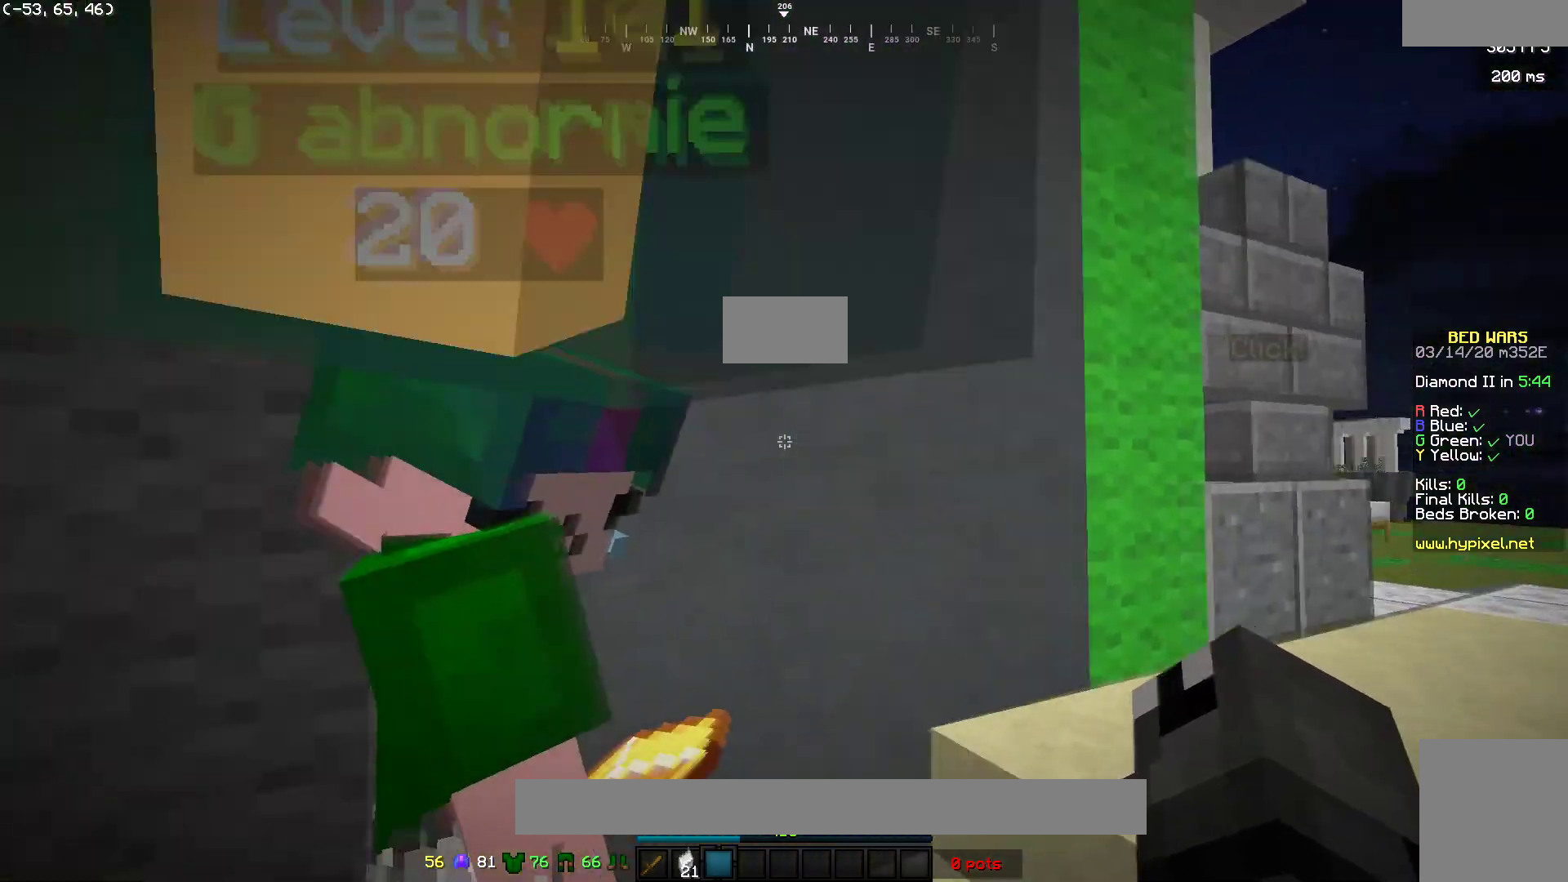
{"keys": ["d"], "mouse": [], "events": [[133, "a", "down"], [183, "d", "up"], [217, "s", "up"], [250, "a", "up"], [383, "d", "down"]]}
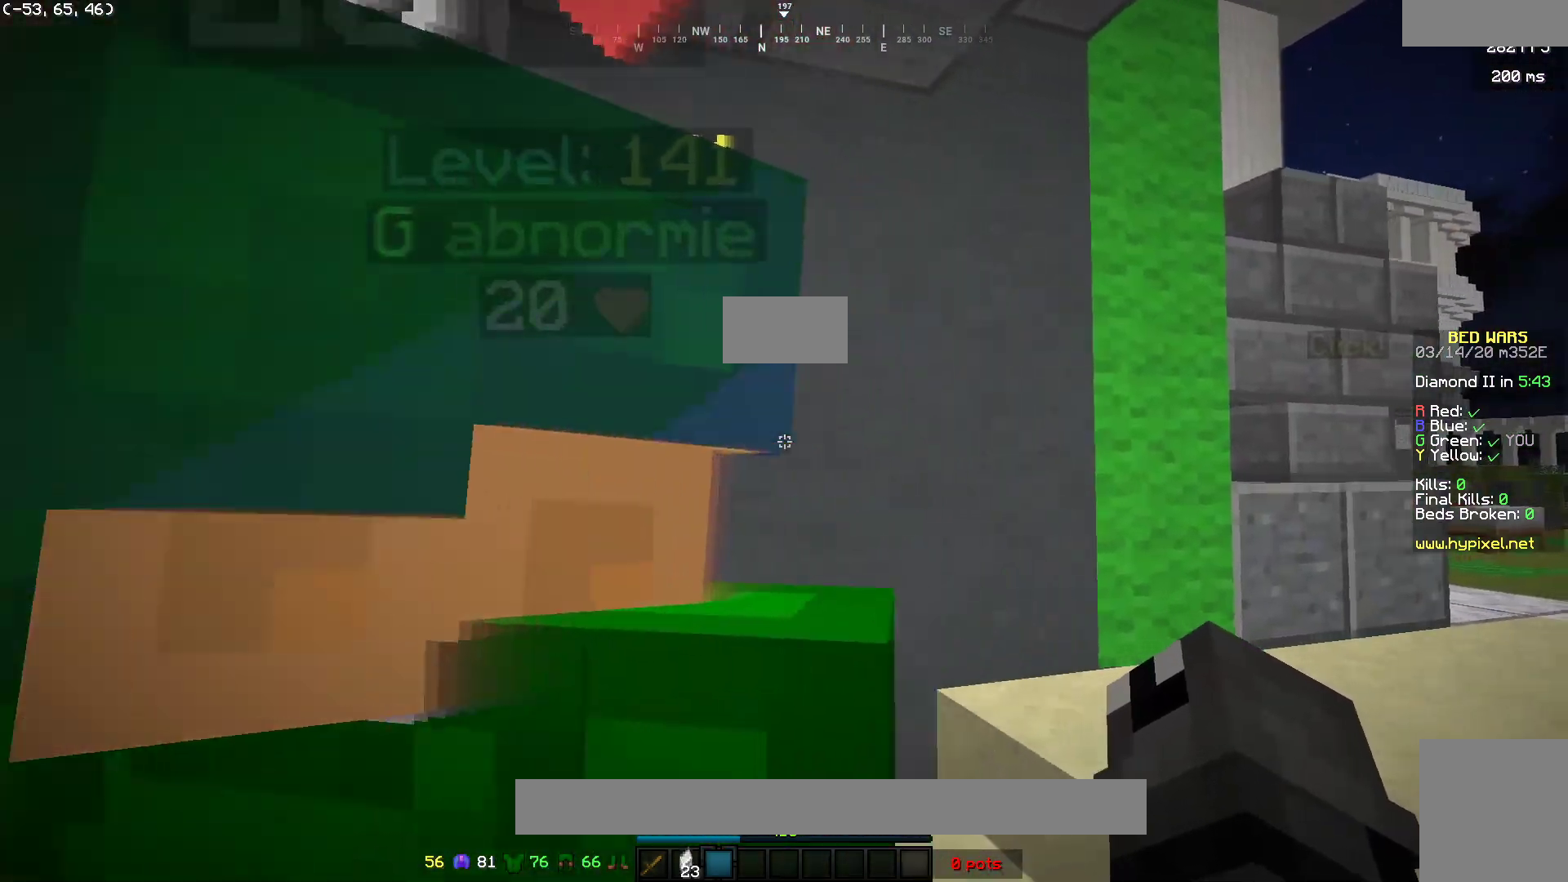
{"keys": [], "mouse": [], "events": [[17, "w", "down"], [100, "d", "up"], [200, "w", "up"]]}
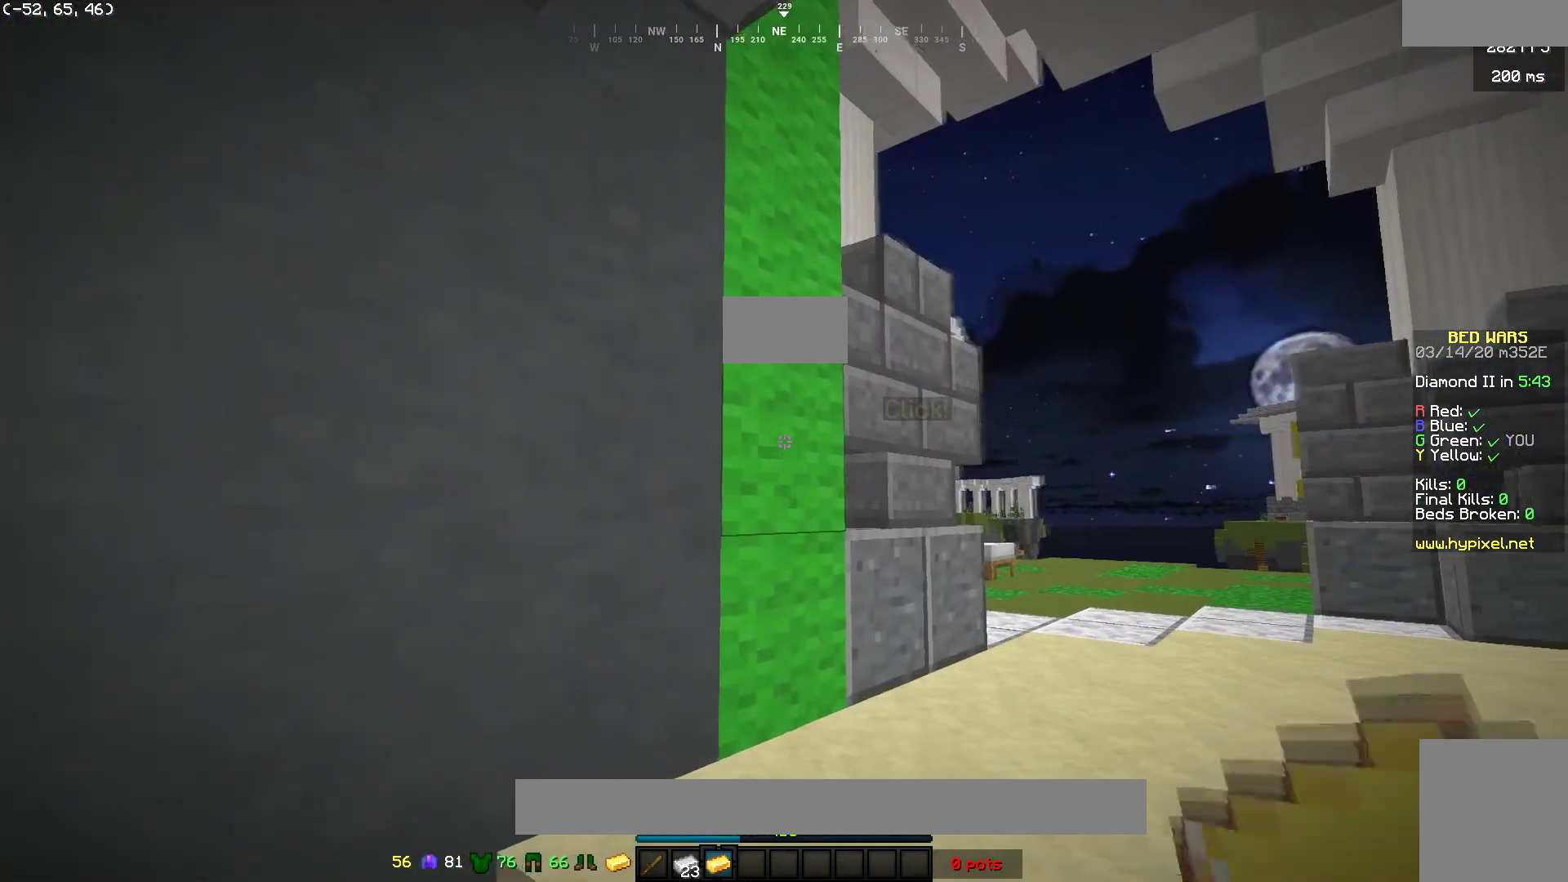
{"keys": [], "mouse": [], "events": []}
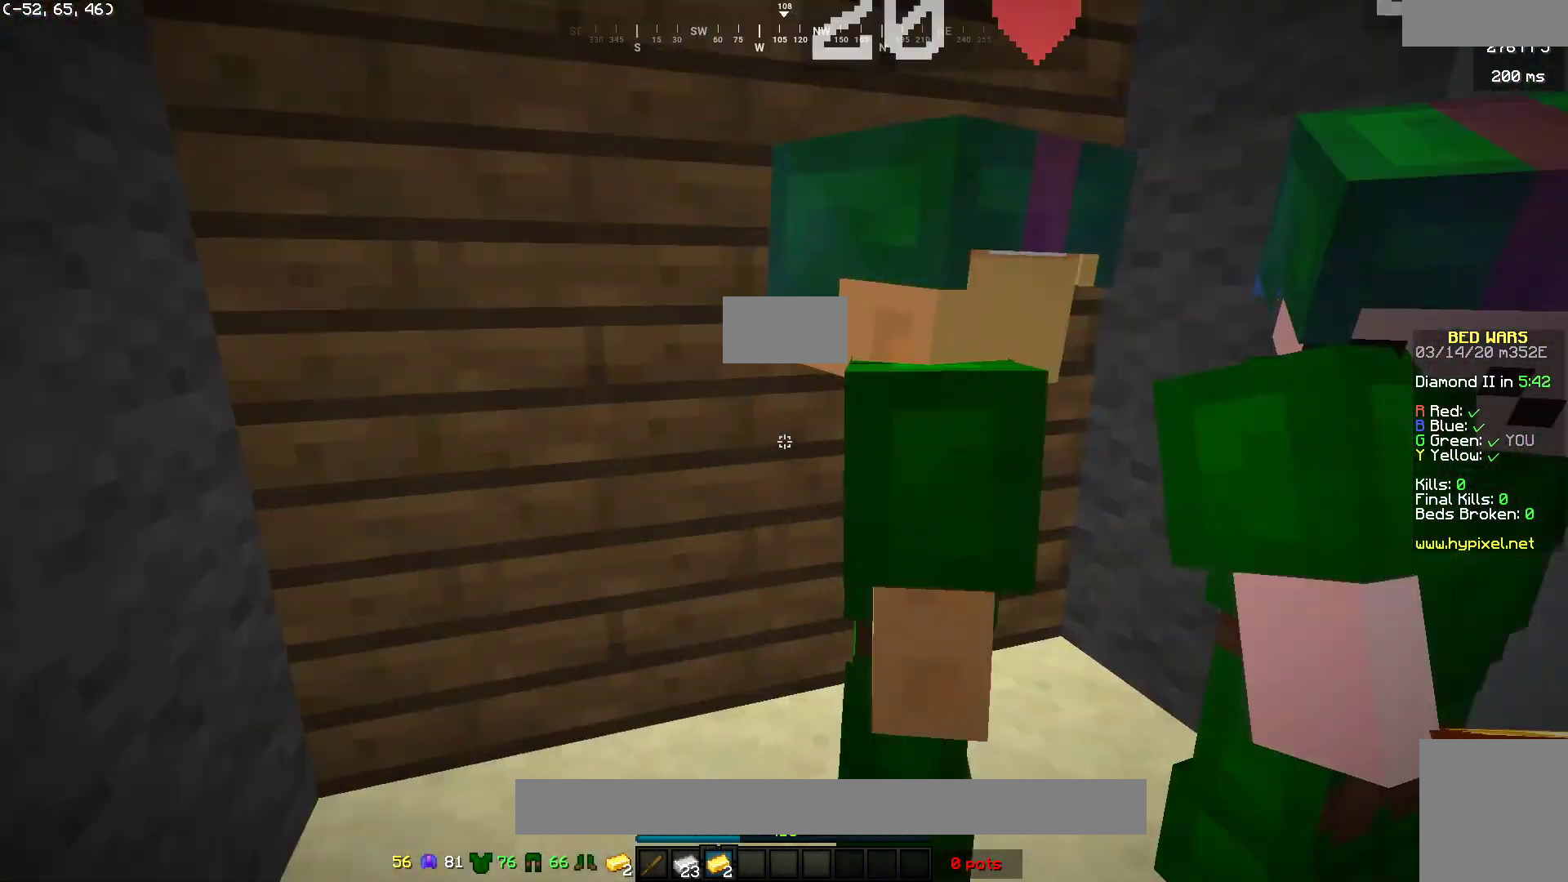
{"keys": [], "mouse": [], "events": []}
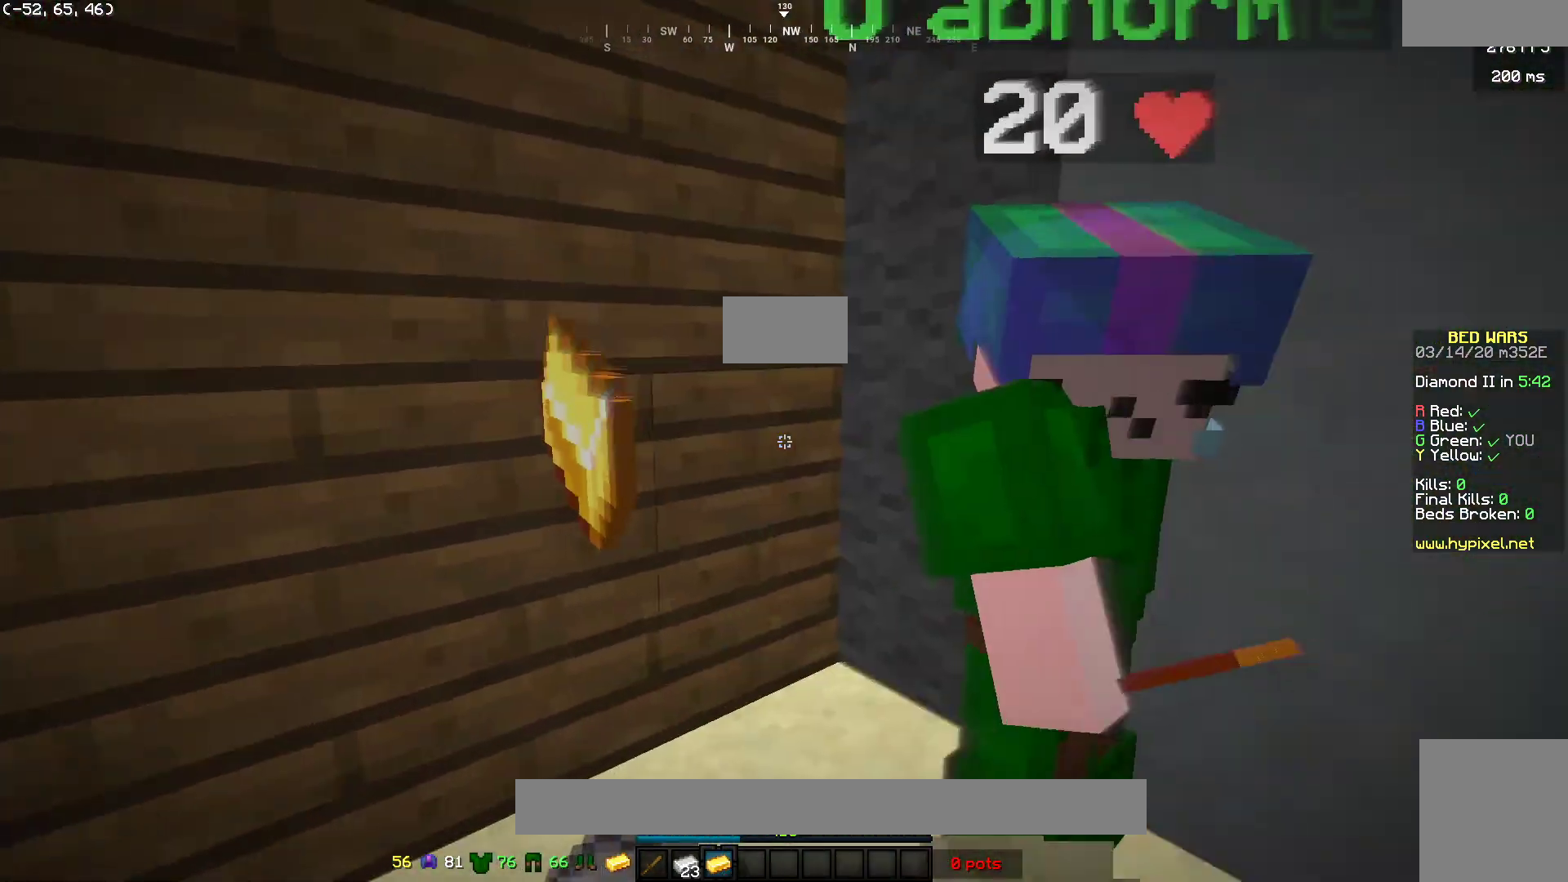
{"keys": [], "mouse": [], "events": []}
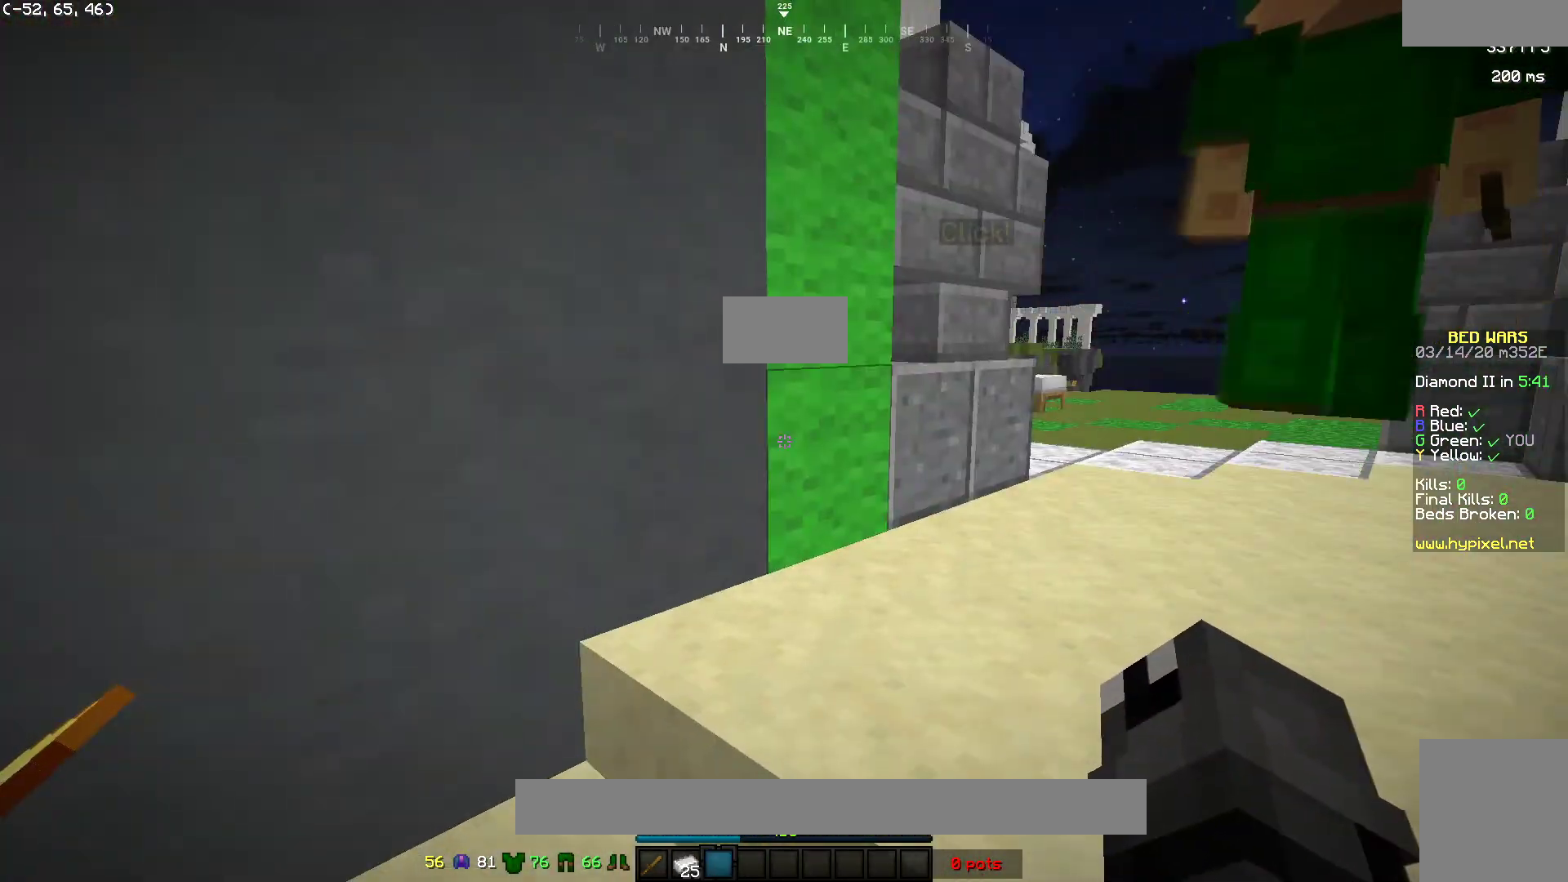
{"keys": [], "mouse": [], "events": [[317, "mouse_left", "down"], [450, "mouse_left", "up"]]}
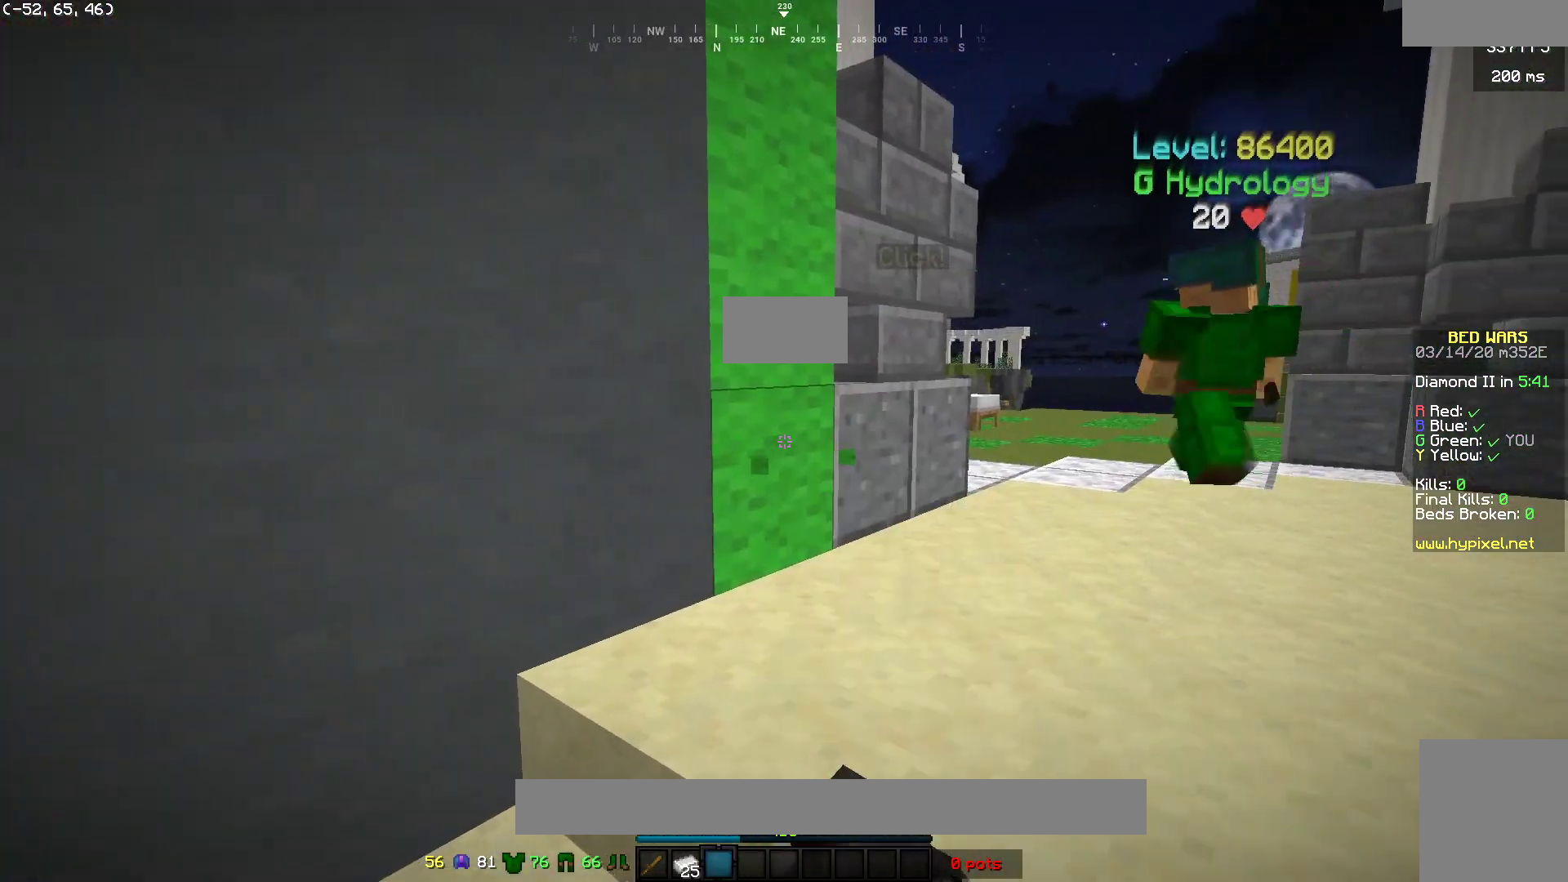
{"keys": [], "mouse": [], "events": [[33, "mouse_left", "down"], [150, "mouse_left", "up"]]}
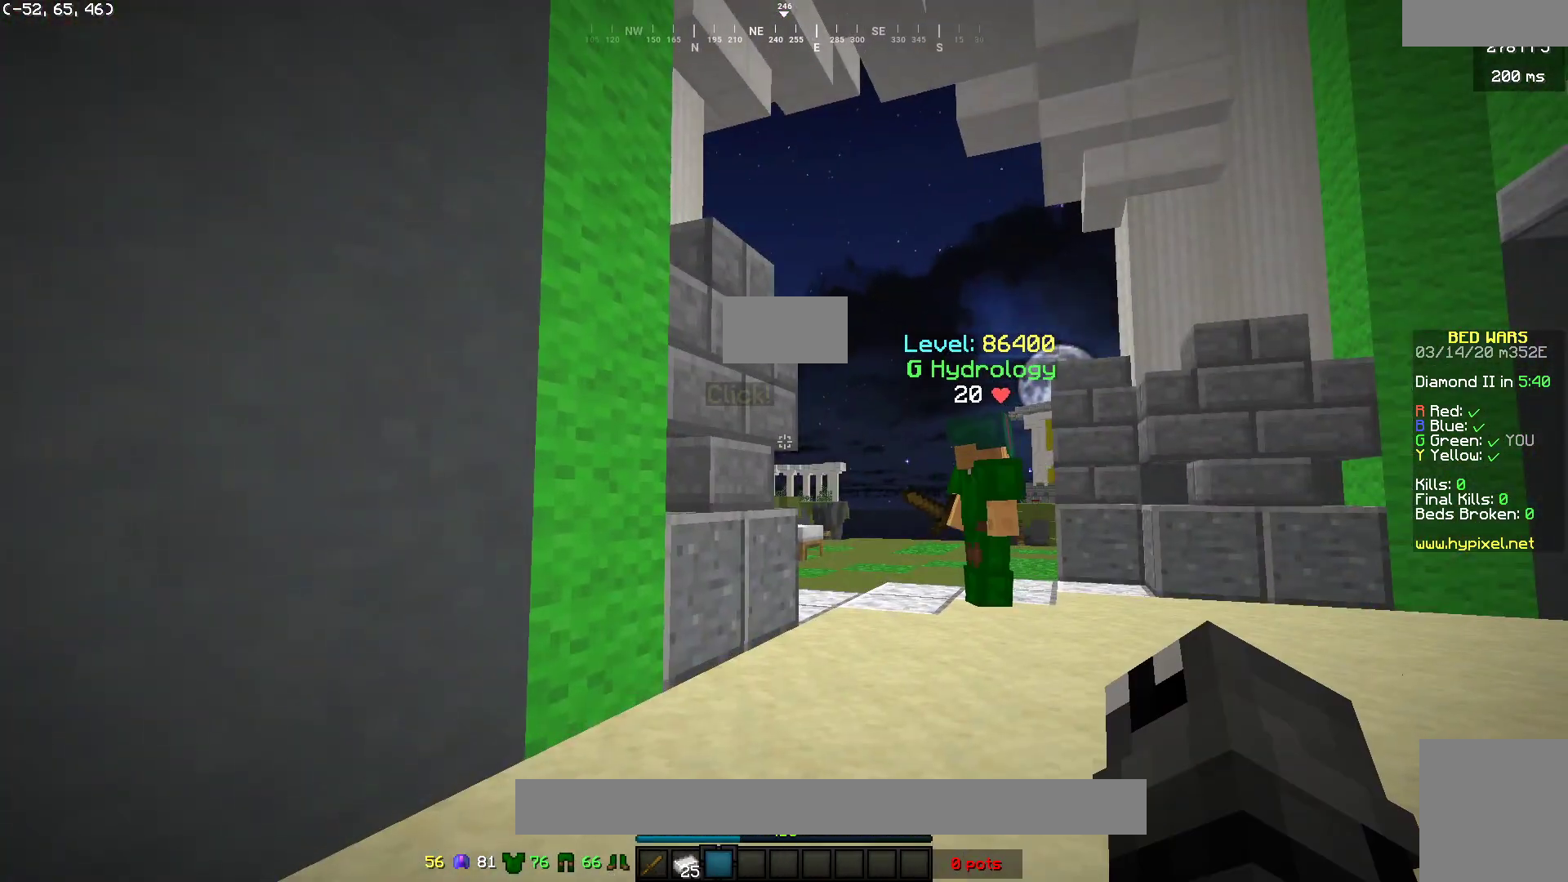
{"keys": [], "mouse": [], "events": []}